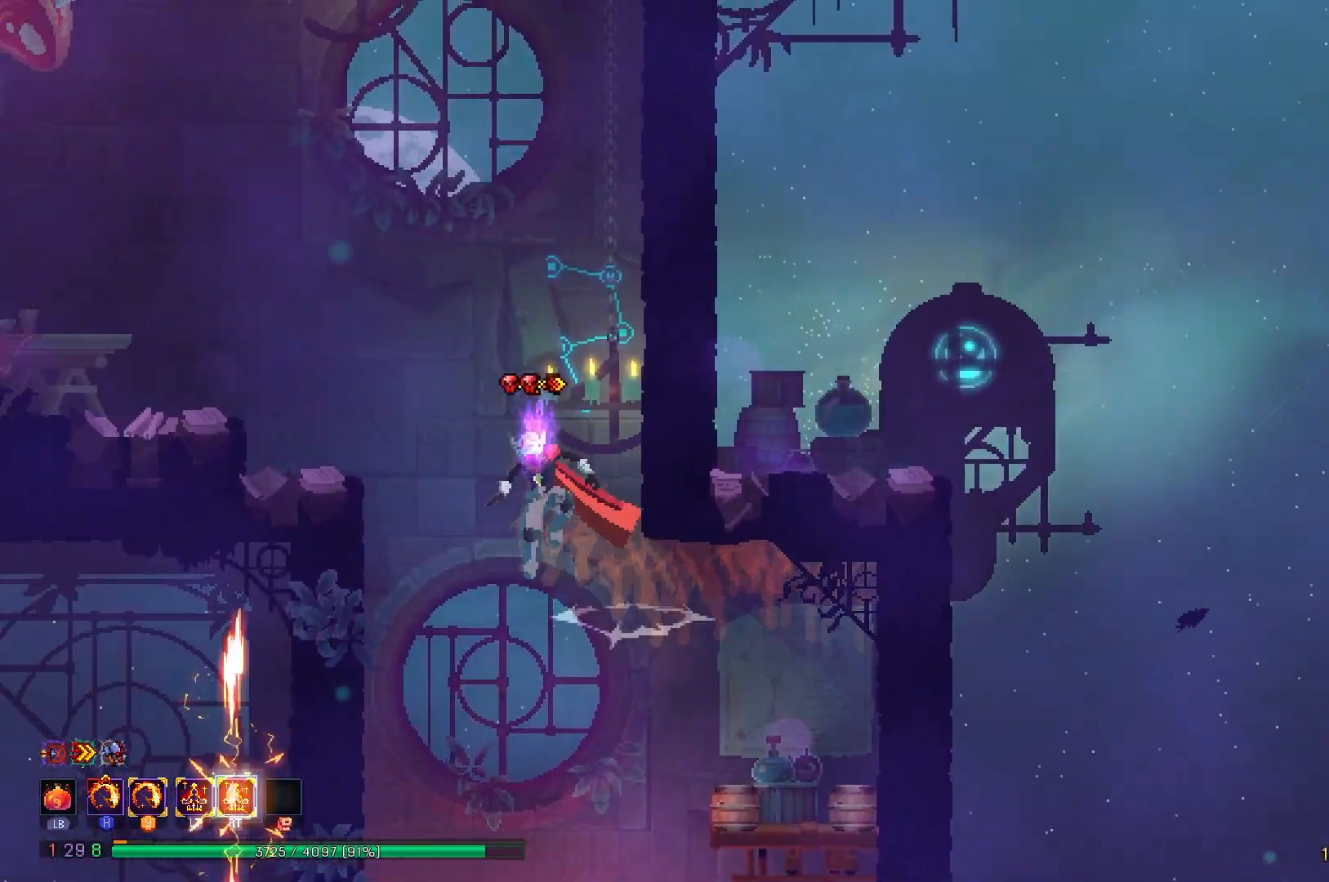
Gameplay with a controller (Xbox layout); each line is a JSON object with the inputs held at the frame after it. "events" lists button and stick changes between this image and that frame as [ms after this image, input, new state], when the widget could be followed in between. Not read: L3 R3 left_stick.
{"buttons": ["DPAD_LEFT"], "right_stick": "center", "events": [[16, "A", "up"], [100, "A", "down"], [233, "A", "up"], [350, "A", "down"], [400, "A", "up"]]}
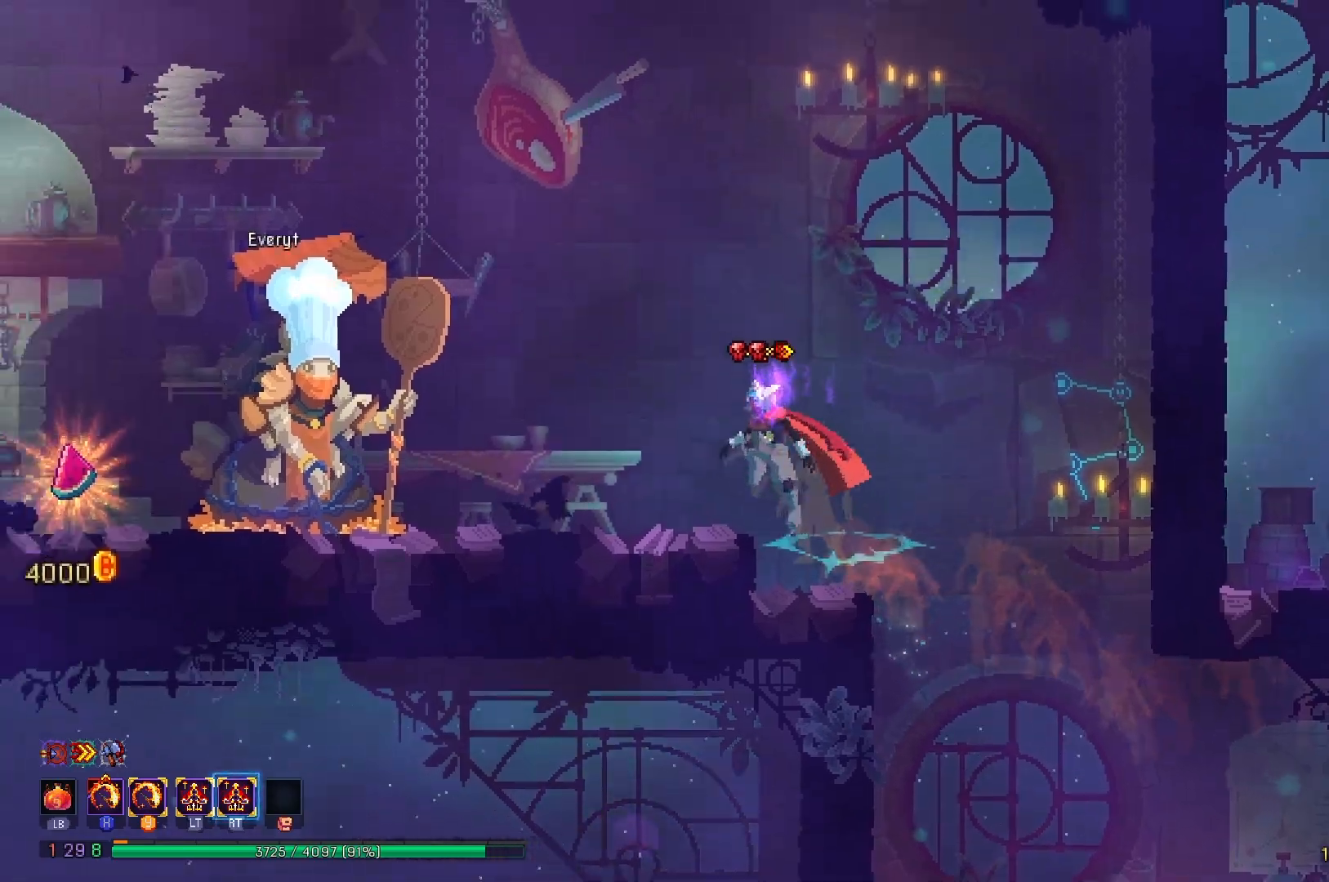
{"buttons": ["DPAD_LEFT"], "right_stick": "center", "events": [[17, "A", "down"], [117, "A", "up"], [184, "A", "down"], [284, "A", "up"], [367, "A", "down"], [451, "A", "up"]]}
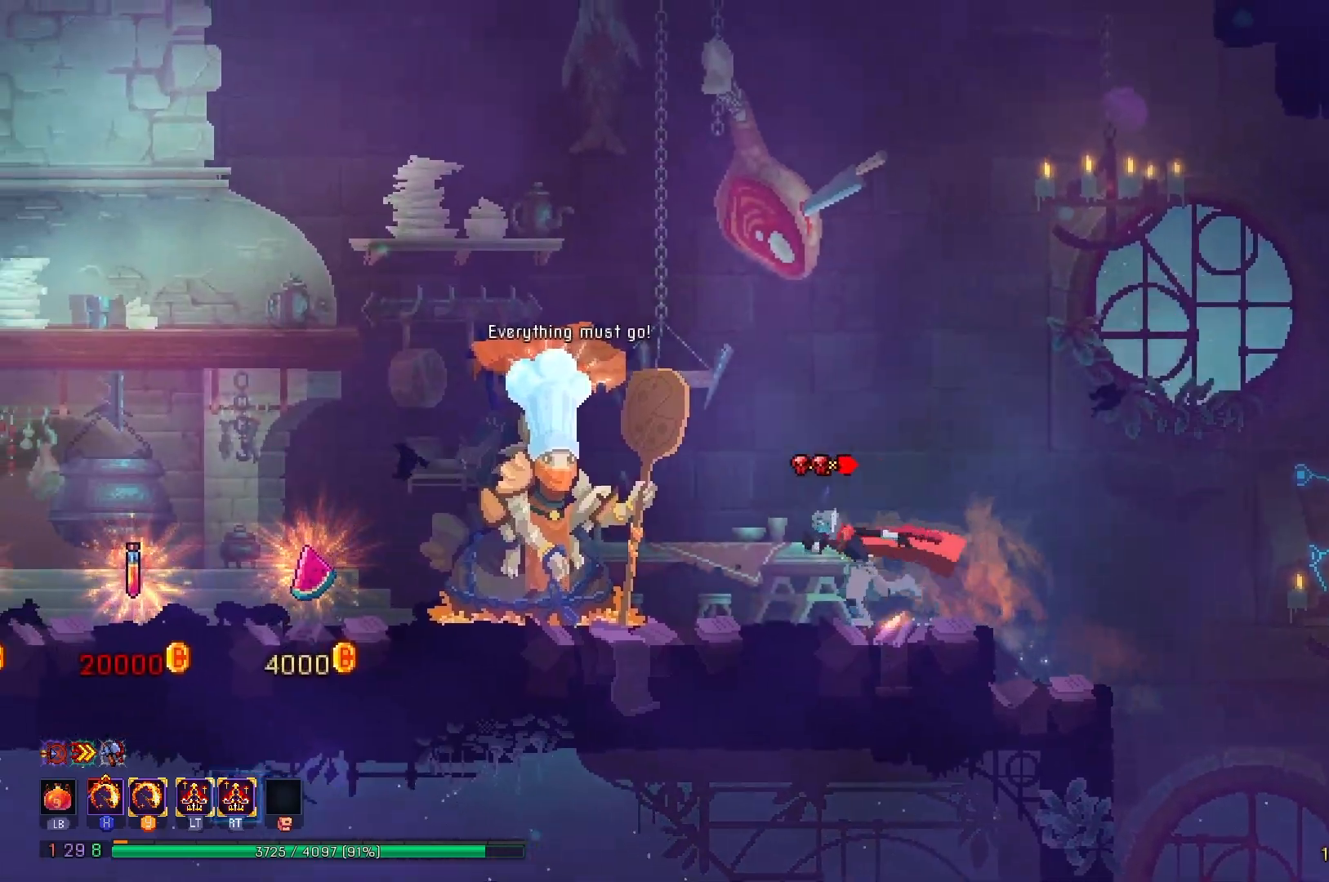
{"buttons": ["DPAD_LEFT"], "right_stick": "center", "events": [[50, "A", "down"], [133, "A", "up"], [250, "A", "down"], [317, "A", "up"], [417, "A", "down"], [500, "A", "up"]]}
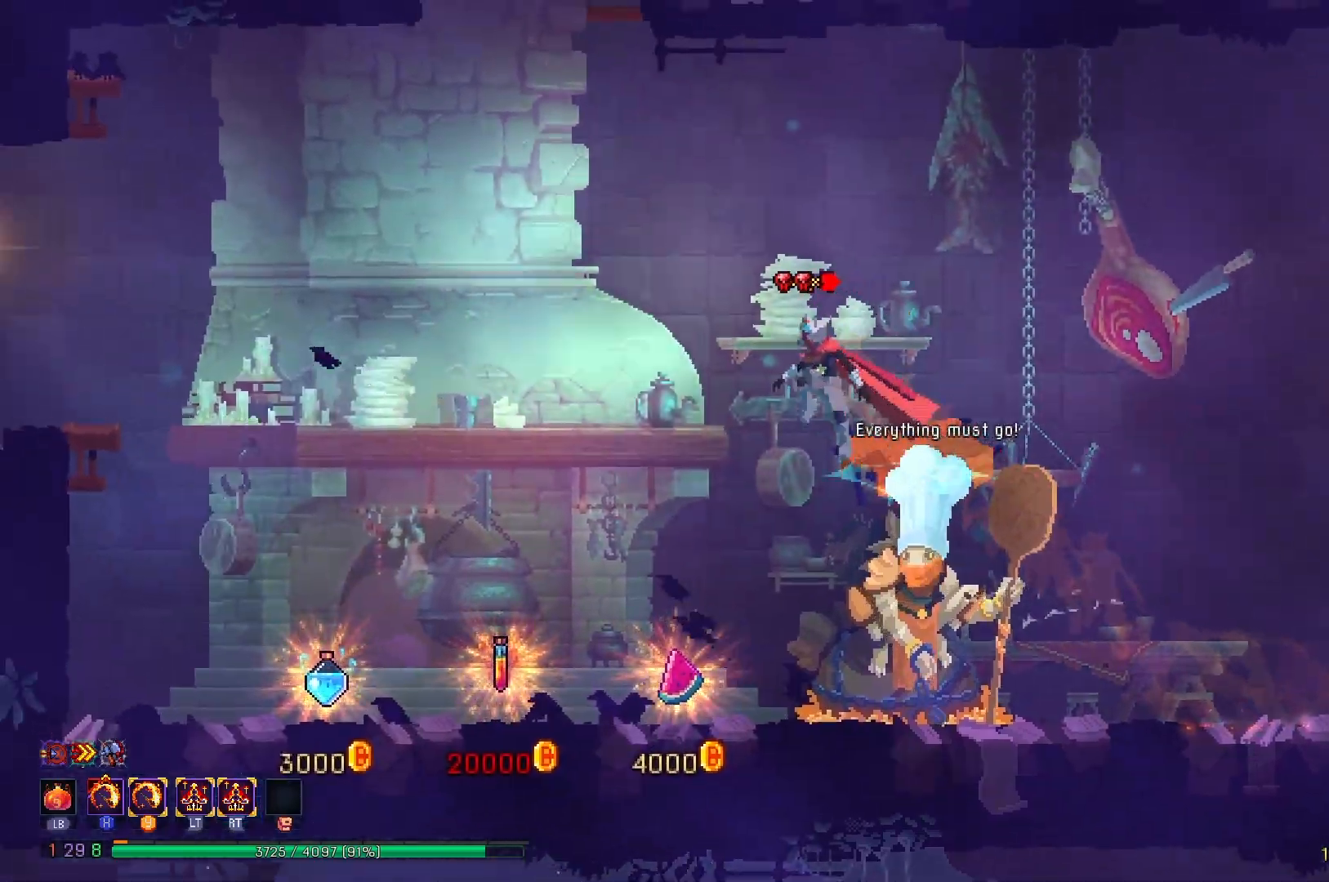
{"buttons": ["DPAD_LEFT"], "right_stick": "center", "events": [[84, "A", "down"], [184, "A", "up"]]}
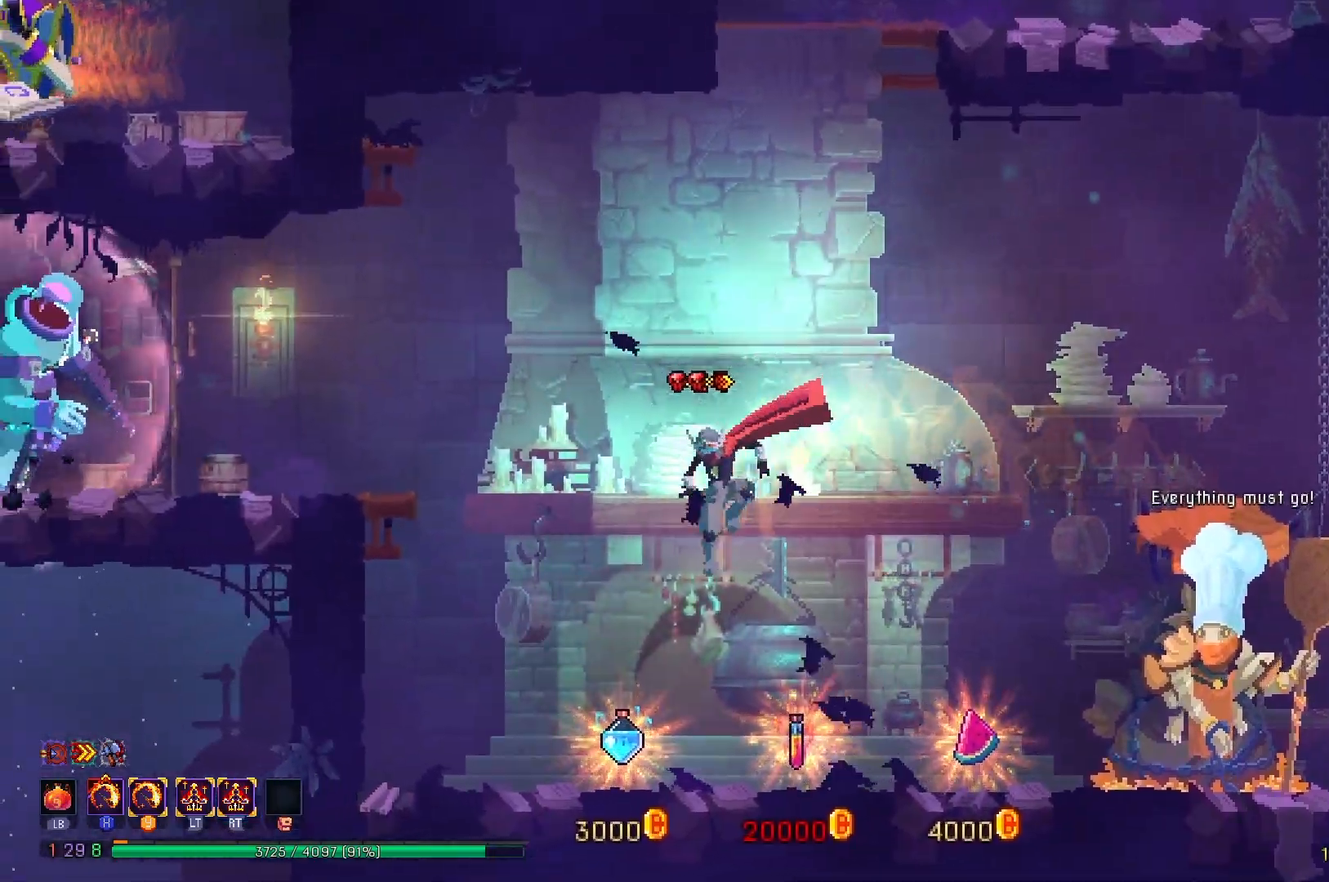
{"buttons": ["A", "DPAD_LEFT"], "right_stick": "center", "events": [[50, "A", "down"], [133, "A", "up"], [200, "A", "down"], [334, "A", "up"], [417, "A", "down"]]}
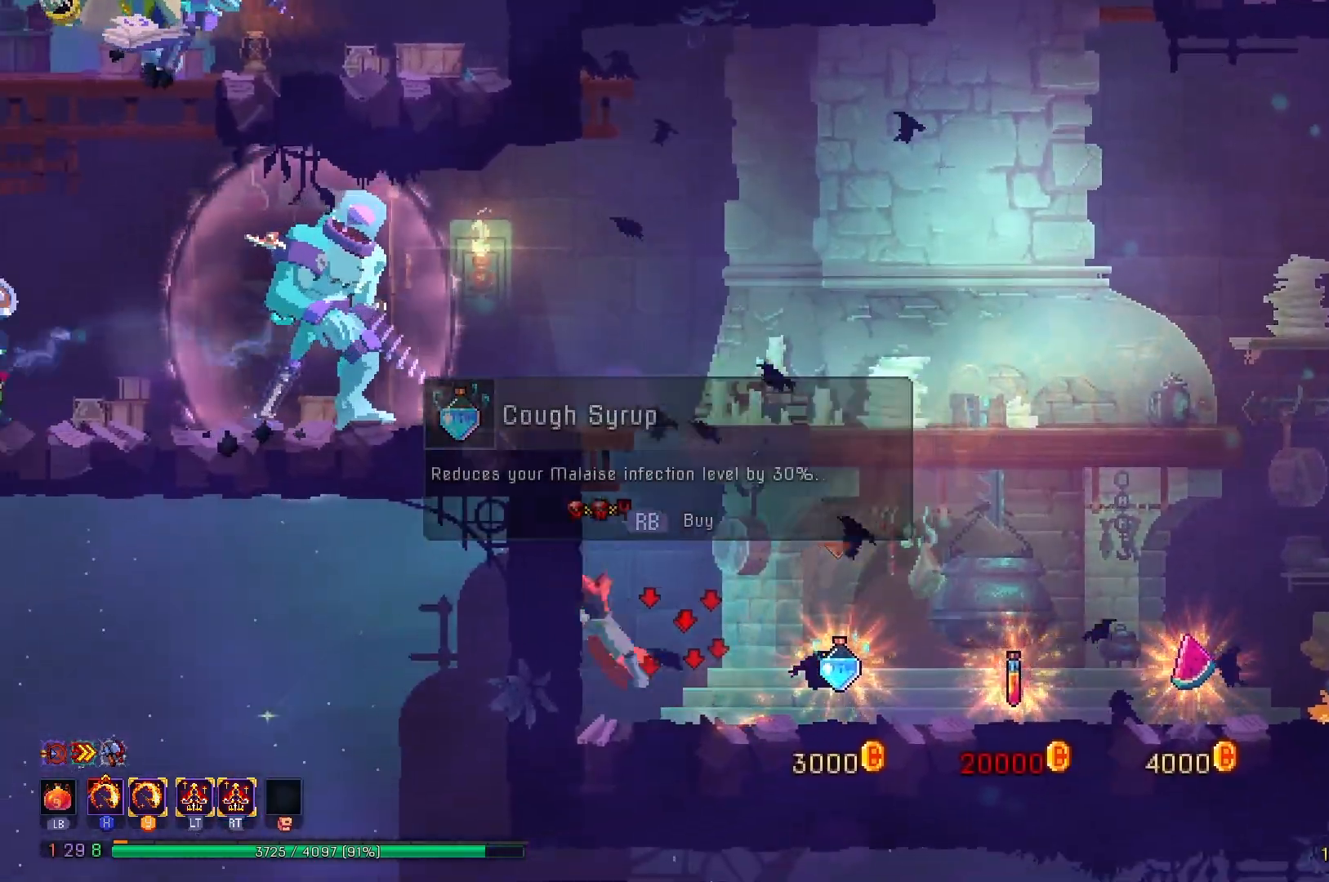
{"buttons": ["B", "DPAD_LEFT"], "right_stick": "center", "events": [[17, "A", "up"], [100, "A", "down"], [201, "A", "up"], [451, "B", "down"]]}
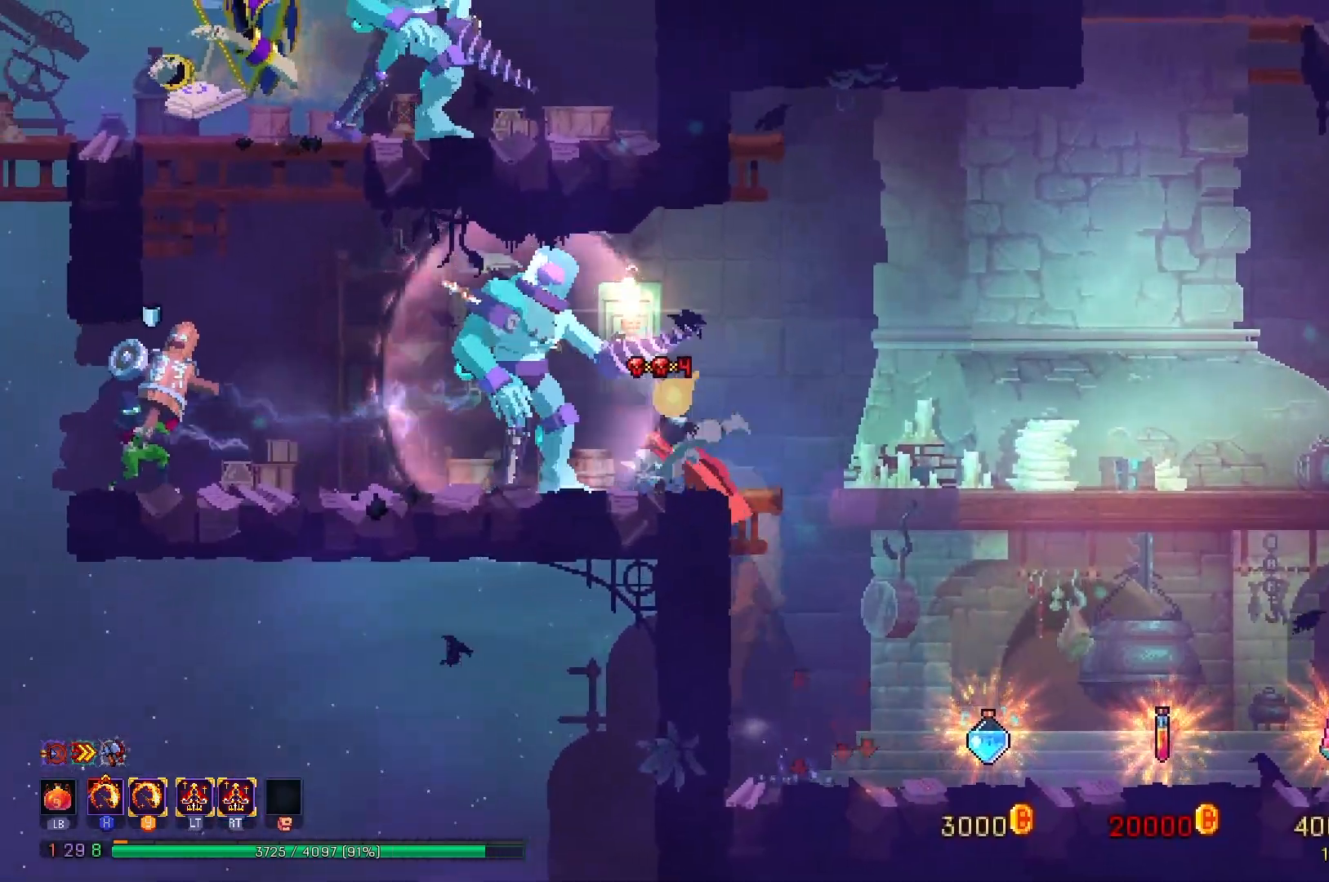
{"buttons": ["X", "Y", "R2", "DPAD_LEFT"], "right_stick": "center", "events": [[50, "B", "up"], [267, "R2", "down"], [300, "X", "down"], [334, "Y", "down"]]}
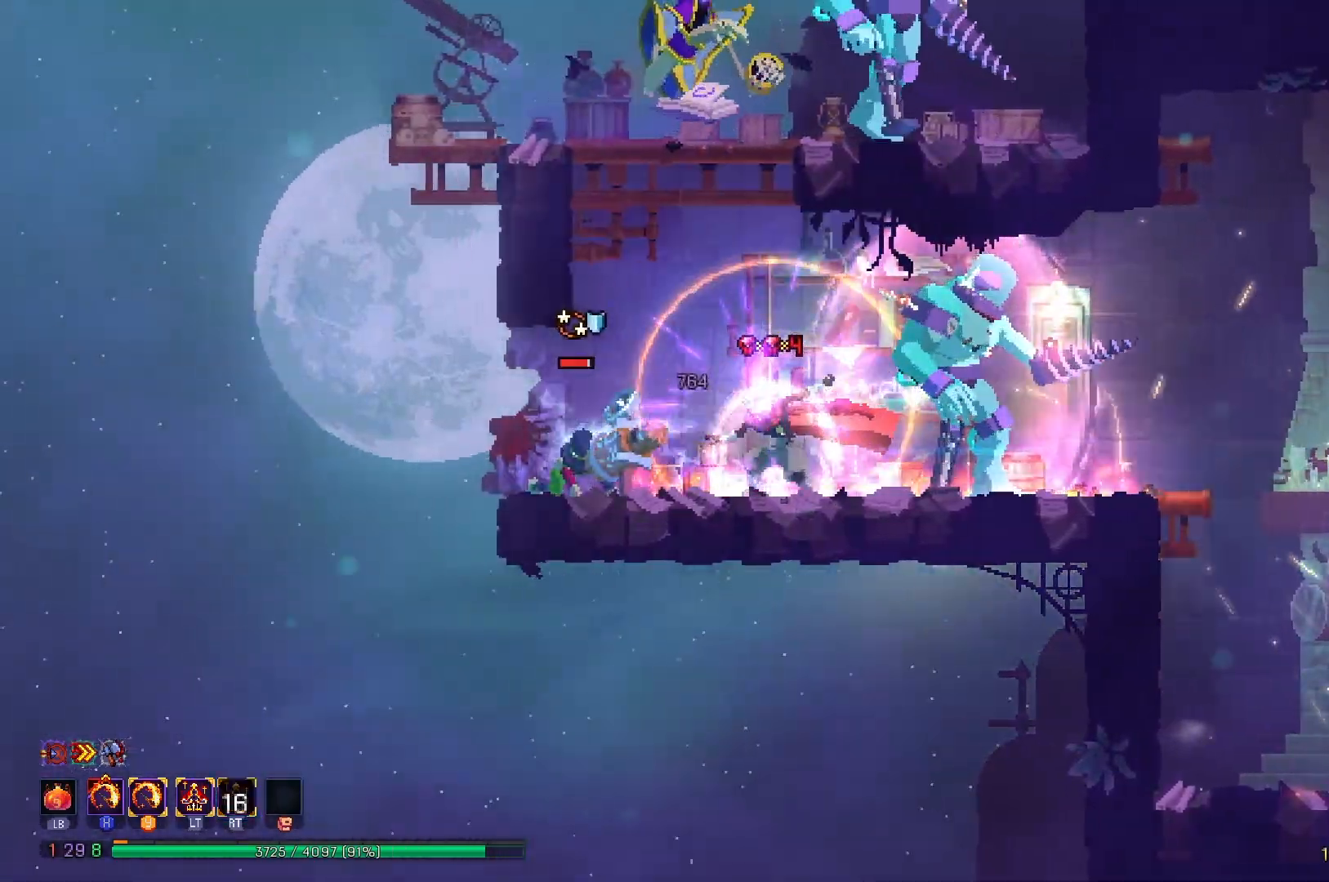
{"buttons": ["B", "DPAD_RIGHT"], "right_stick": "center", "events": [[17, "DPAD_LEFT", "up"], [34, "R2", "up"], [100, "X", "up"], [100, "Y", "up"], [201, "DPAD_RIGHT", "down"], [301, "B", "down"], [384, "B", "up"], [484, "B", "down"]]}
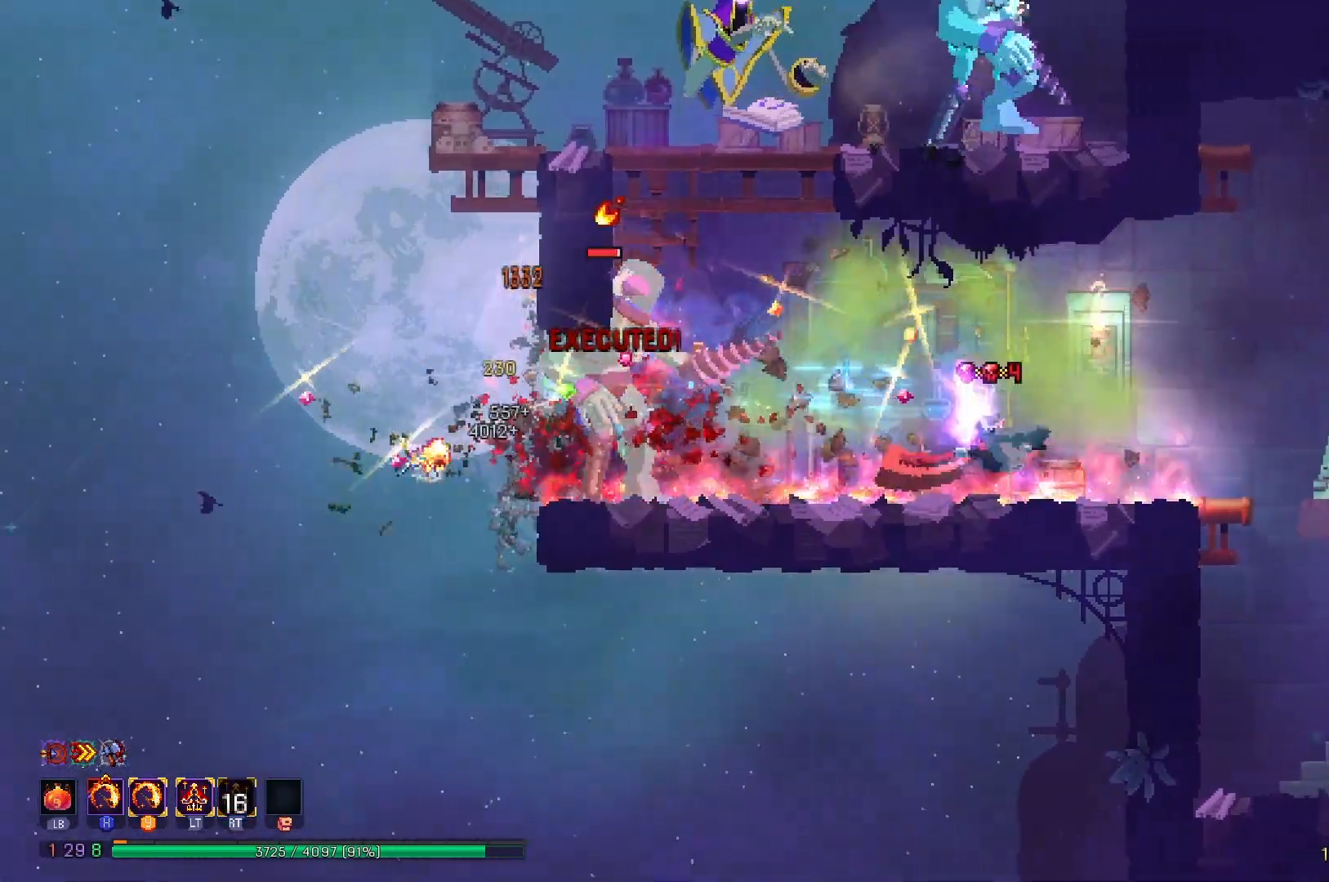
{"buttons": ["Y", "DPAD_LEFT"], "right_stick": "center", "events": [[50, "B", "up"], [250, "A", "down"], [334, "A", "up"], [400, "DPAD_RIGHT", "up"], [450, "DPAD_LEFT", "down"], [484, "Y", "down"]]}
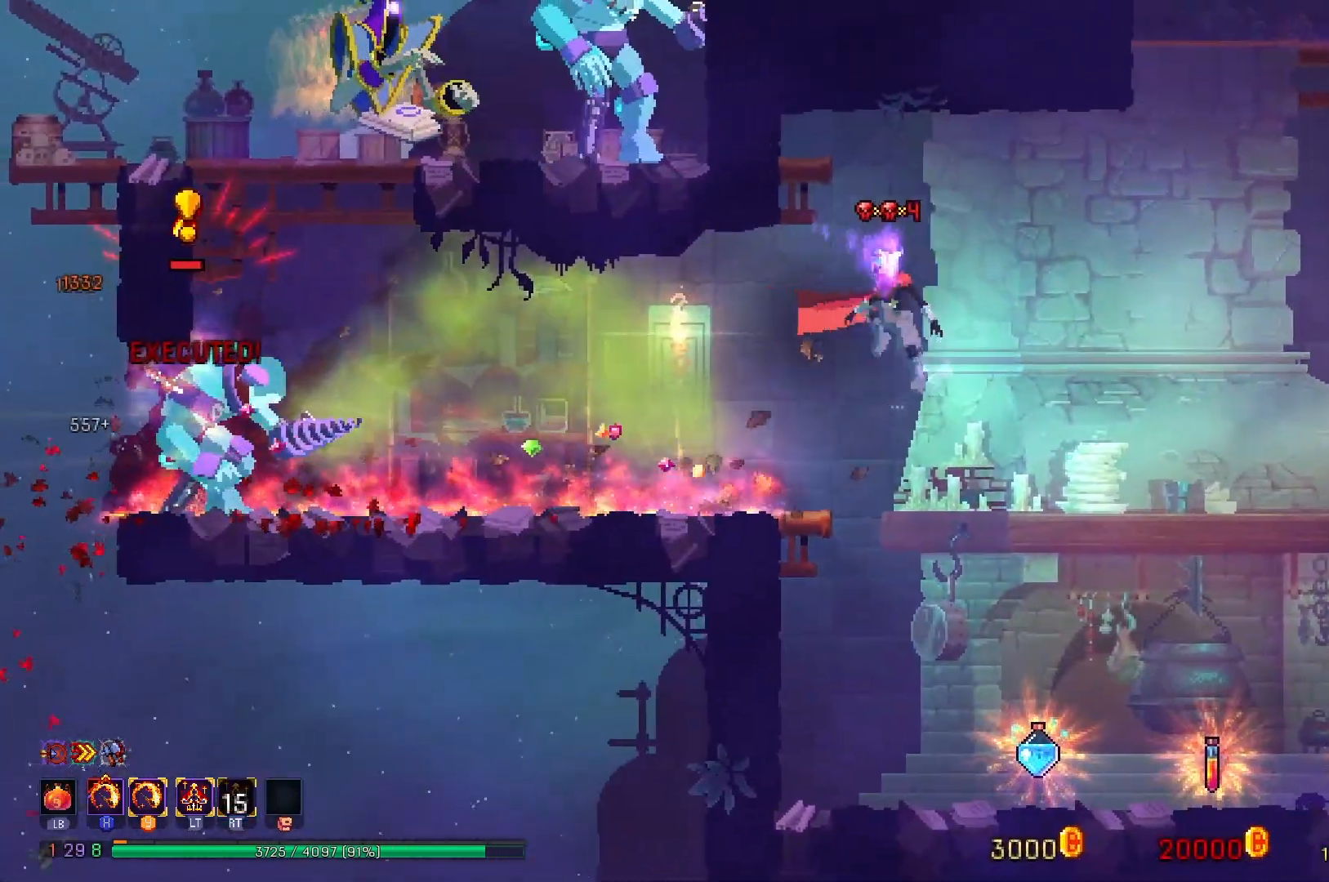
{"buttons": ["DPAD_RIGHT"], "right_stick": "center", "events": [[17, "X", "down"], [67, "DPAD_LEFT", "up"], [67, "X", "up"], [100, "Y", "up"], [134, "DPAD_RIGHT", "down"], [201, "B", "down"], [317, "B", "up"], [384, "B", "down"], [434, "B", "up"]]}
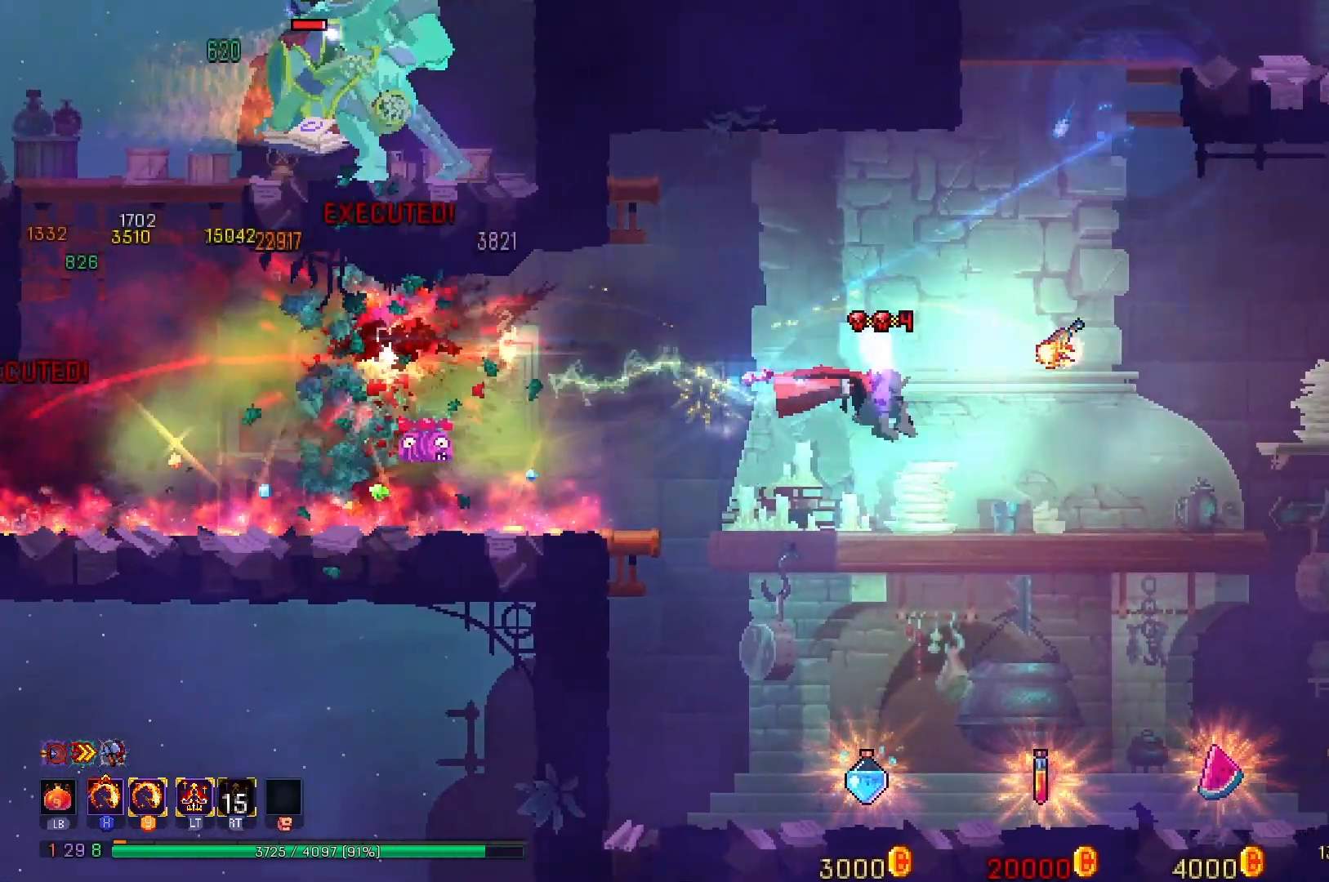
{"buttons": ["A", "DPAD_LEFT"], "right_stick": "center", "events": [[83, "DPAD_RIGHT", "up"], [200, "DPAD_LEFT", "down"], [217, "A", "down"], [367, "A", "up"], [450, "A", "down"]]}
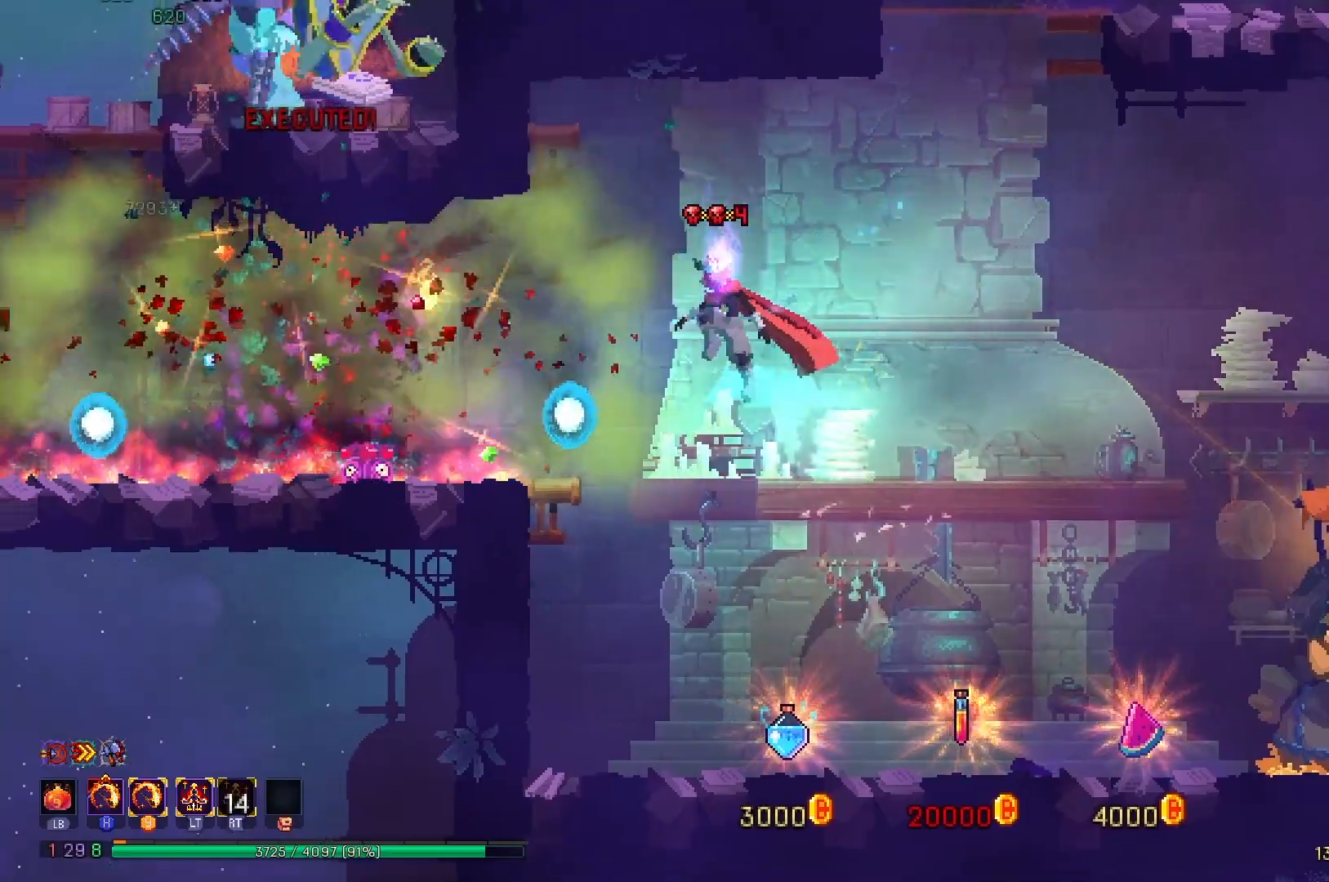
{"buttons": ["DPAD_LEFT"], "right_stick": "center", "events": [[100, "A", "up"], [217, "B", "down"], [334, "B", "up"]]}
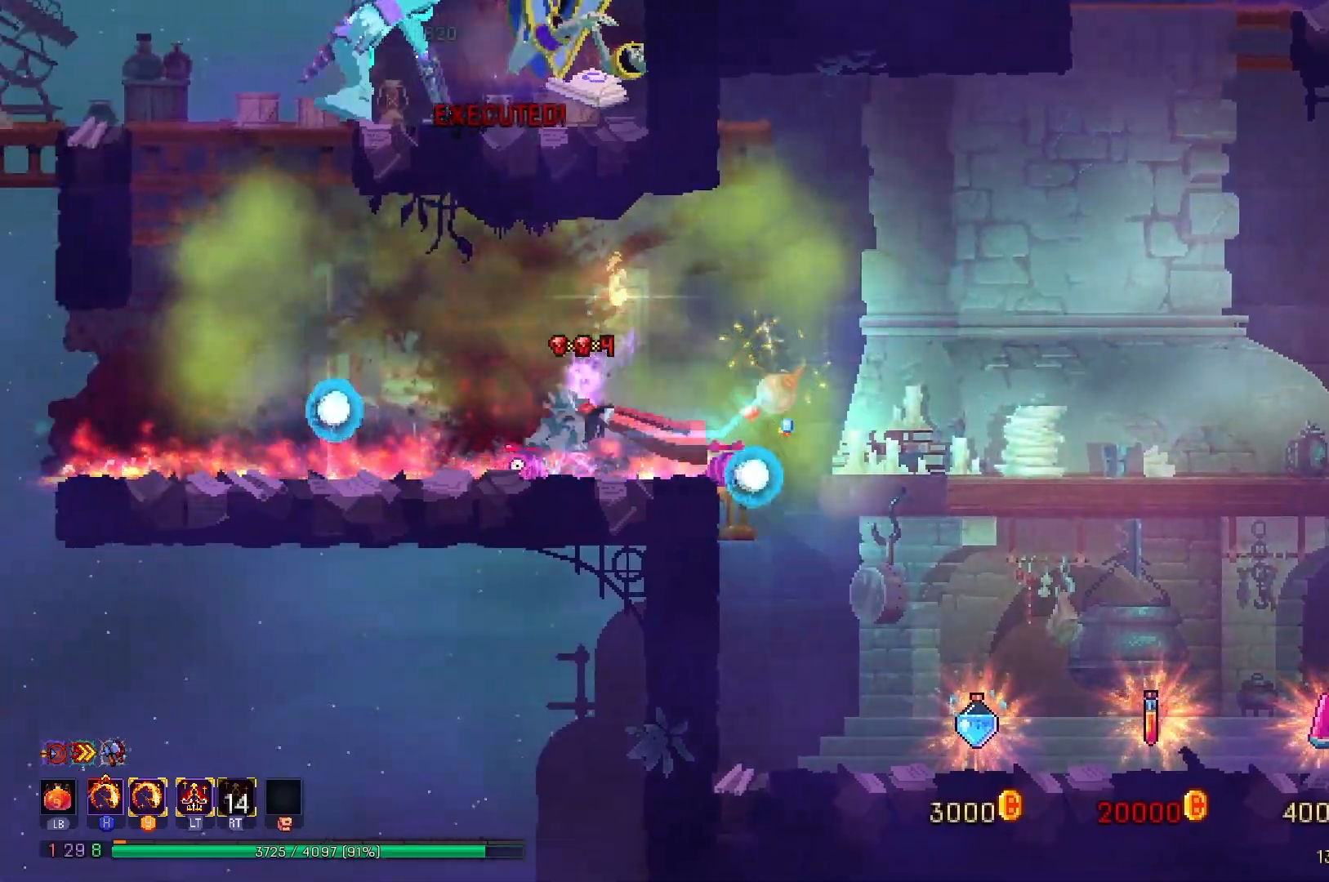
{"buttons": ["X", "Y", "DPAD_RIGHT"], "right_stick": "center", "events": [[150, "A", "down"], [217, "A", "up"], [300, "A", "down"], [400, "DPAD_LEFT", "up"], [417, "A", "up"], [434, "DPAD_RIGHT", "down"], [467, "X", "down"], [500, "Y", "down"]]}
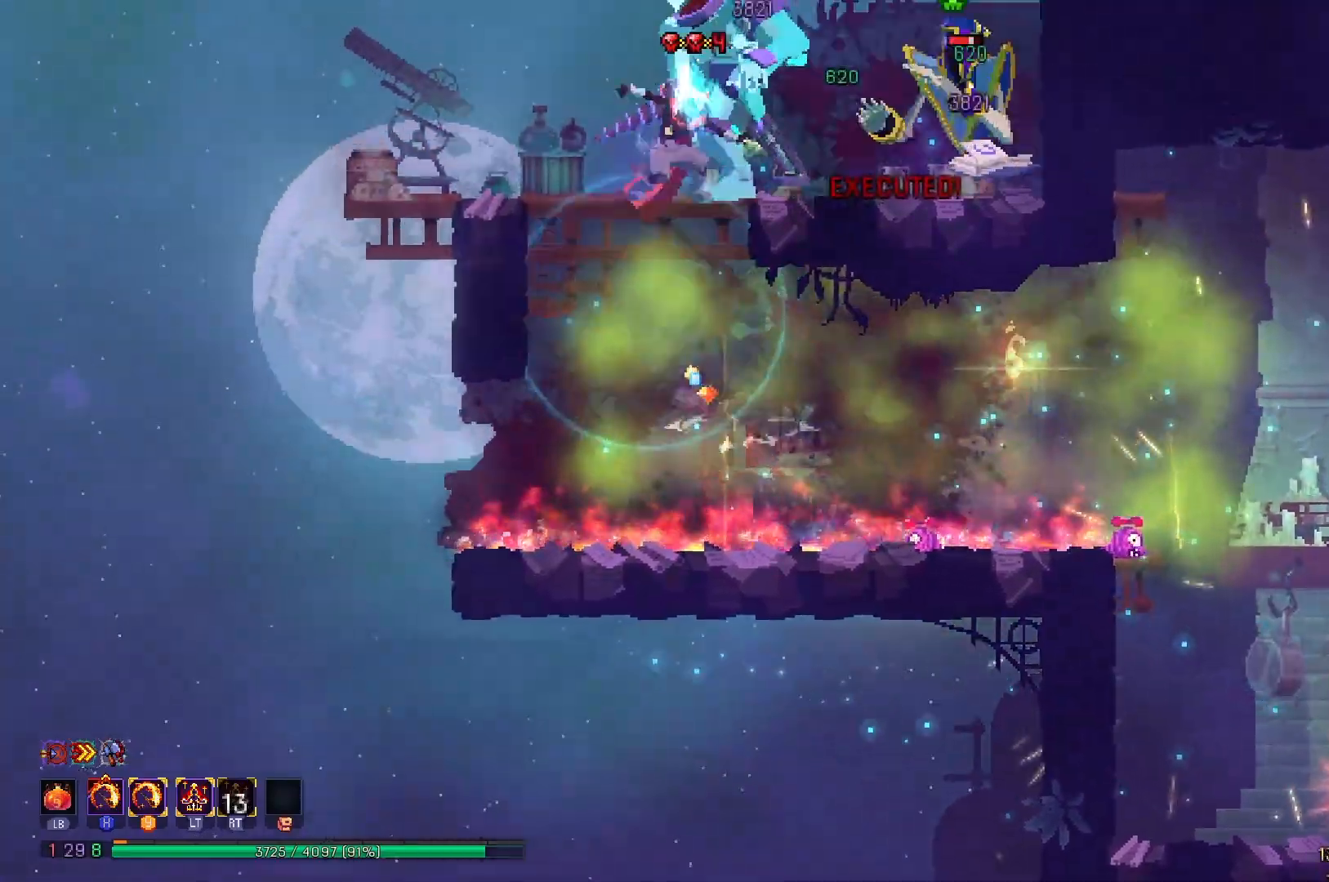
{"buttons": ["X", "Y"], "right_stick": "center", "events": [[251, "DPAD_RIGHT", "up"]]}
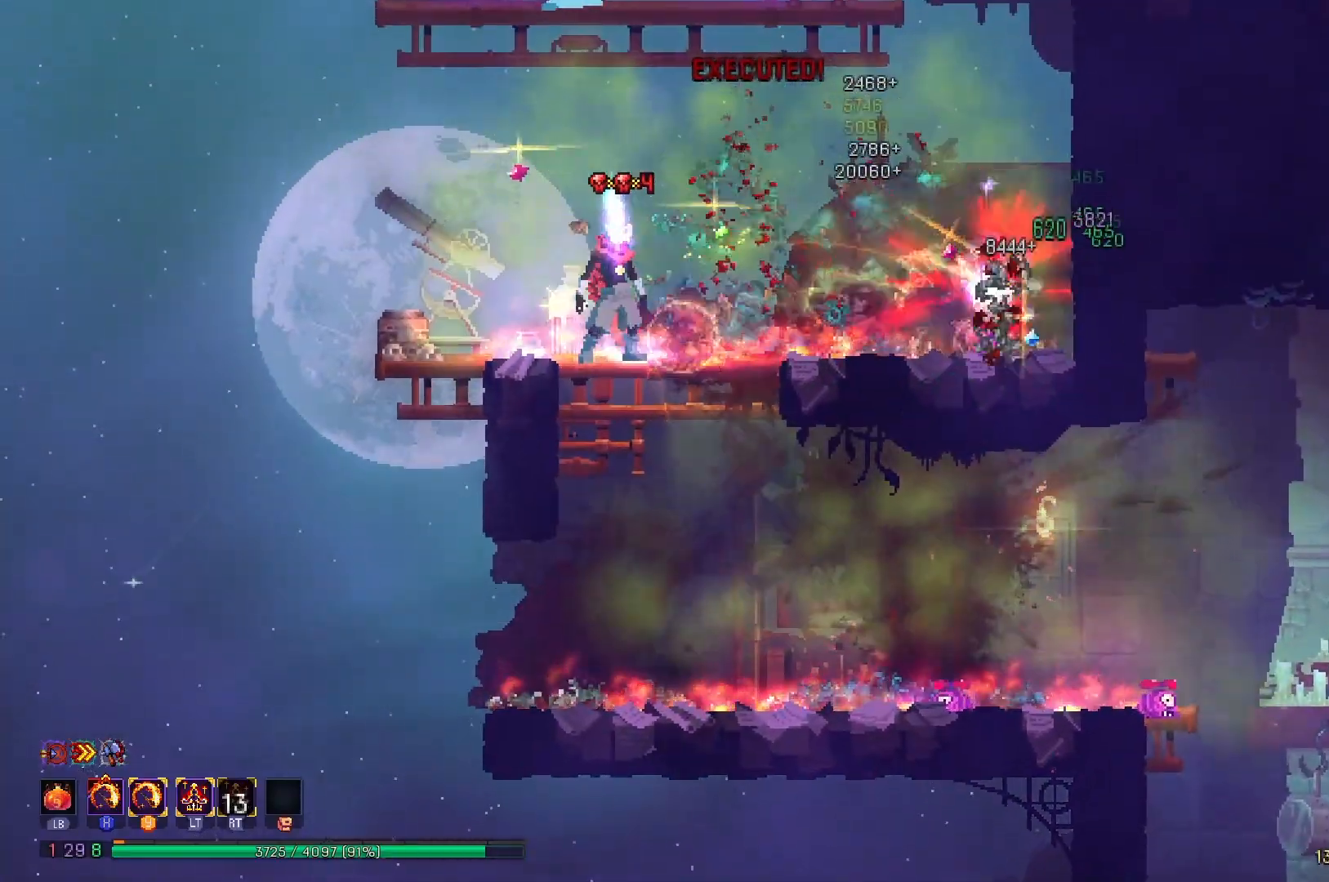
{"buttons": ["A", "DPAD_RIGHT"], "right_stick": "center", "events": [[83, "X", "up"], [167, "Y", "up"], [250, "DPAD_RIGHT", "down"], [350, "A", "down"], [434, "A", "up"], [500, "A", "down"]]}
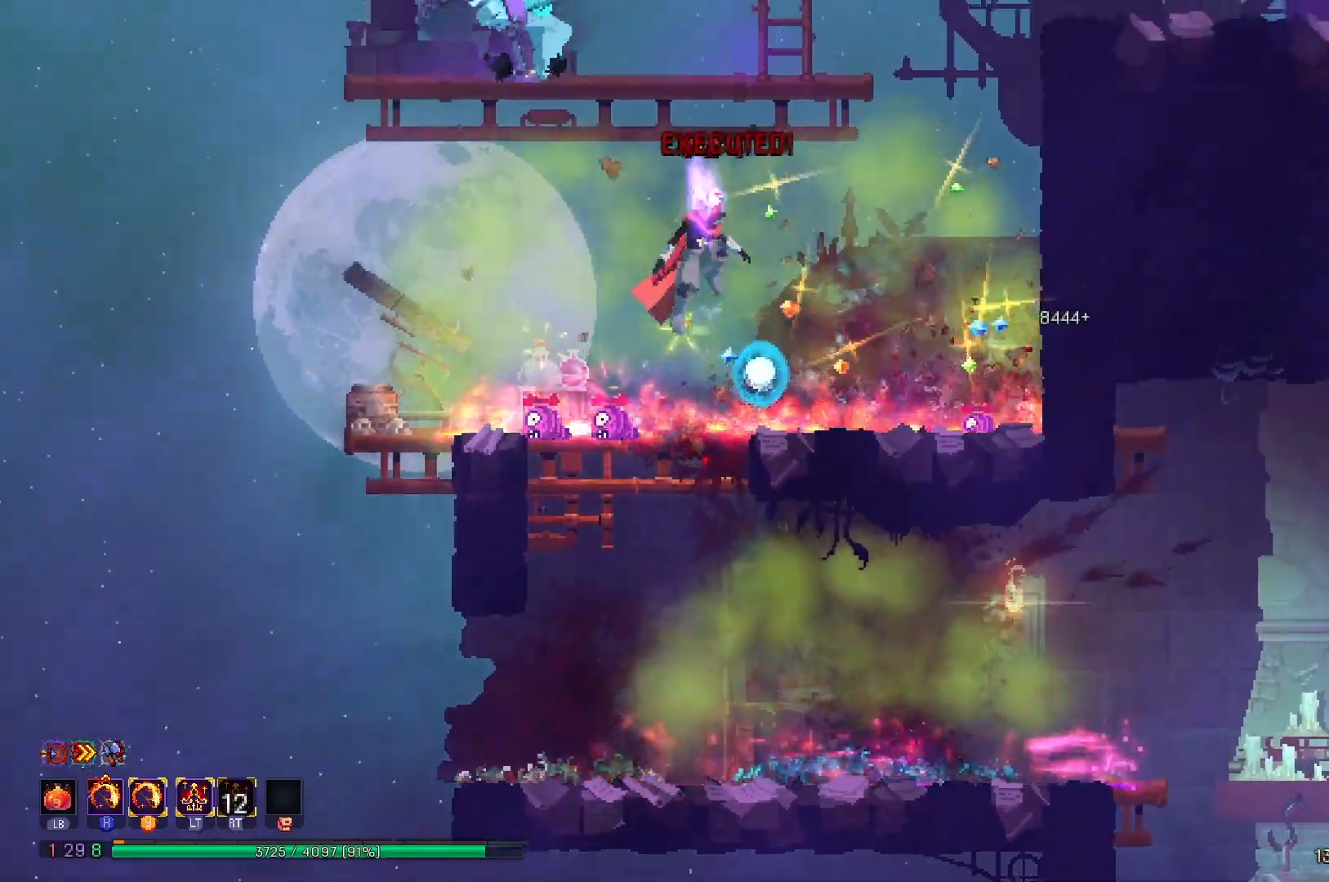
{"buttons": [], "right_stick": "center"}
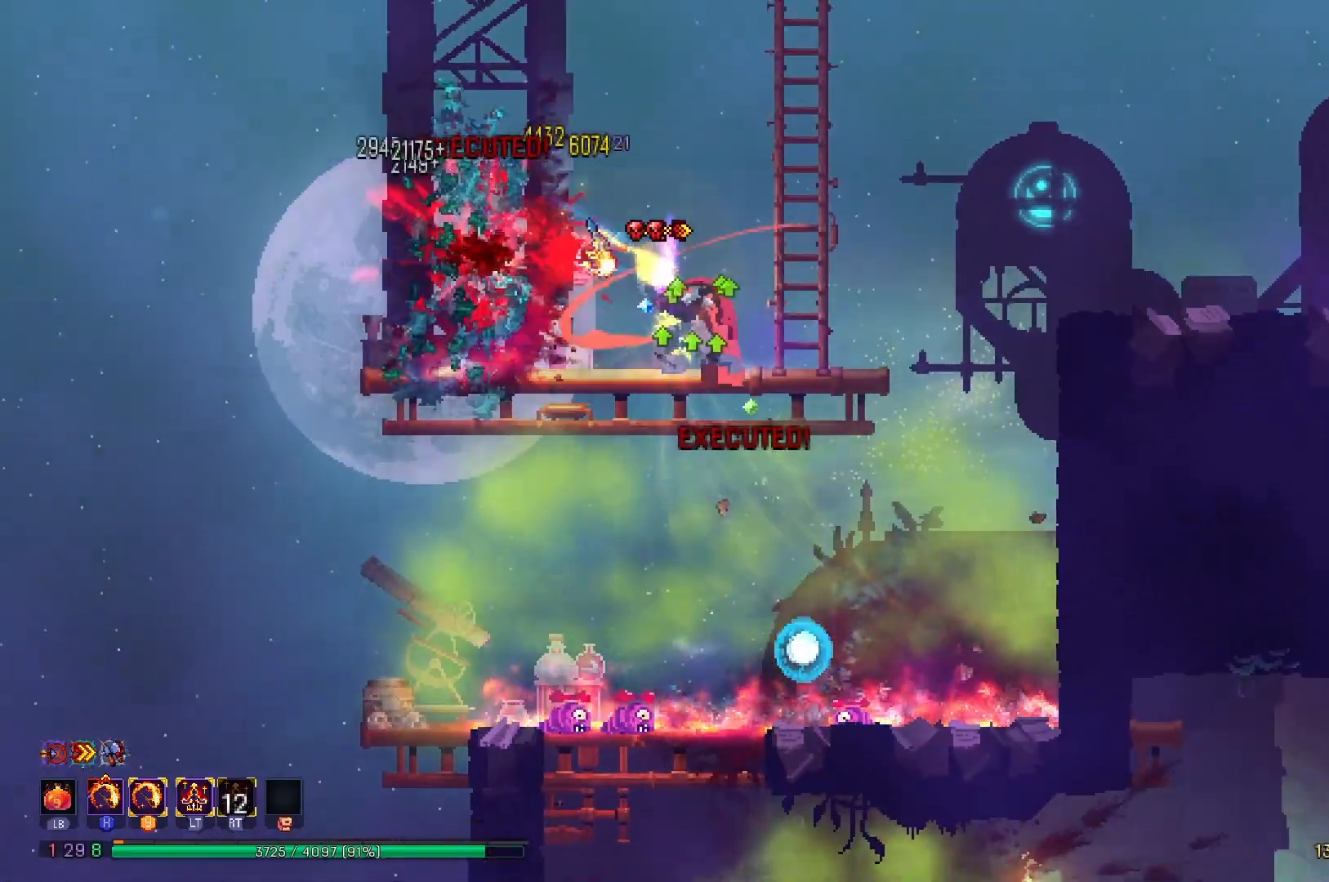
{"buttons": ["DPAD_UP", "DPAD_LEFT"], "right_stick": "center", "events": [[83, "DPAD_RIGHT", "down"], [200, "A", "down"], [300, "A", "up"], [300, "DPAD_RIGHT", "up"], [350, "A", "down"], [367, "DPAD_UP", "down"], [400, "DPAD_LEFT", "down"], [484, "A", "up"]]}
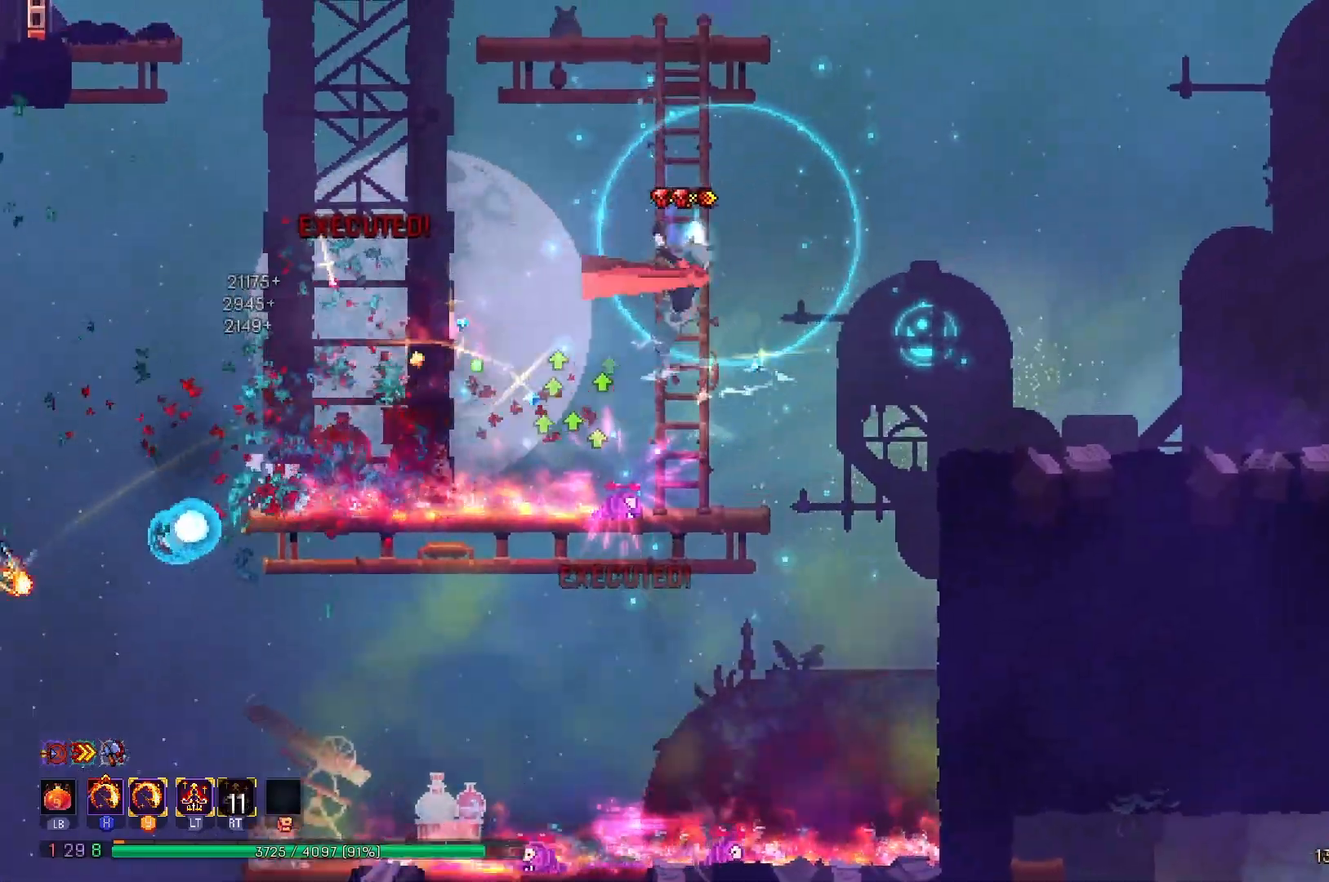
{"buttons": ["A", "DPAD_UP", "DPAD_LEFT"], "right_stick": "center", "events": [[67, "A", "down"], [84, "DPAD_LEFT", "up"], [184, "A", "up"], [184, "DPAD_RIGHT", "down"], [251, "A", "down"], [267, "DPAD_RIGHT", "up"], [317, "DPAD_LEFT", "down"], [367, "A", "up"], [417, "A", "down"]]}
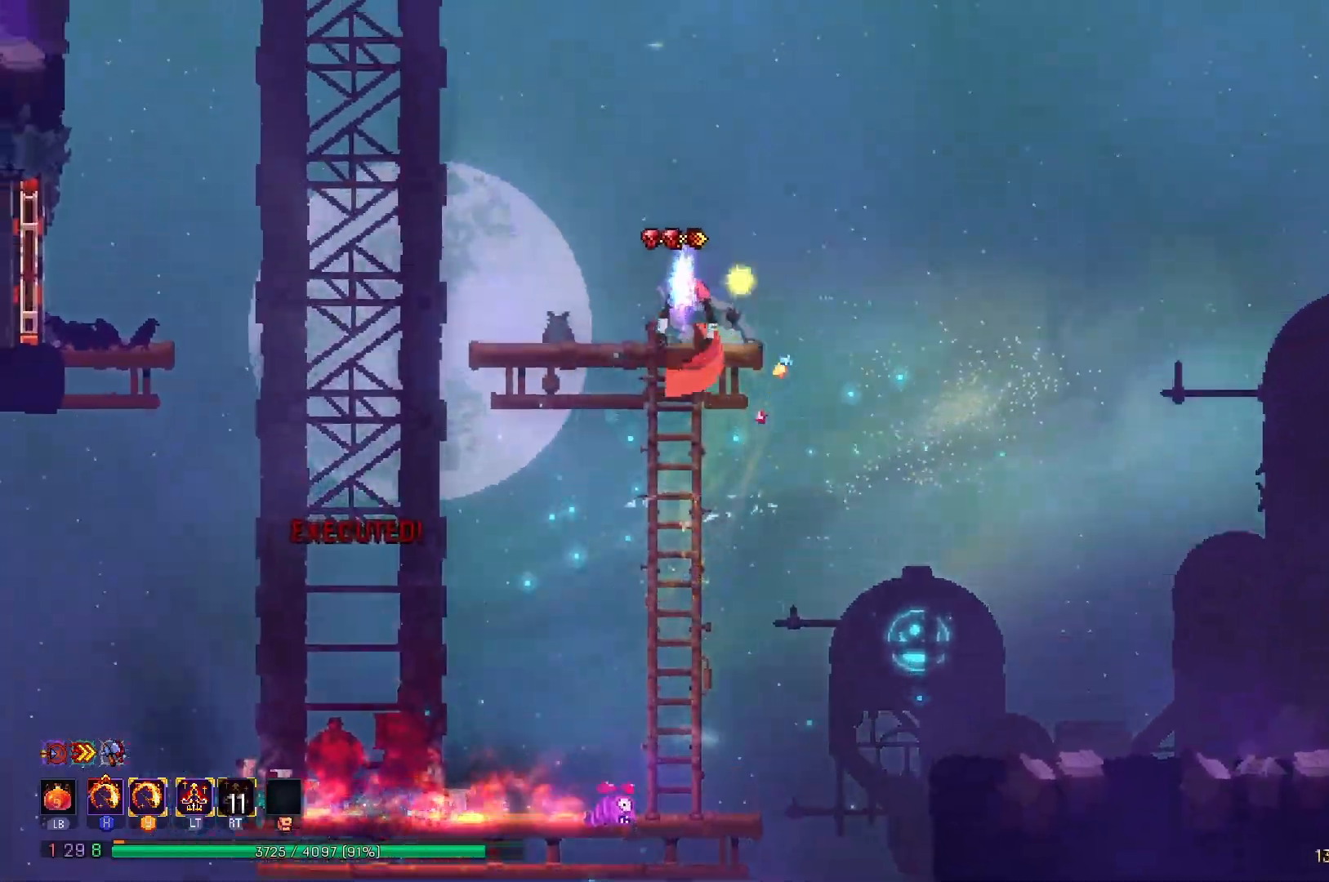
{"buttons": ["DPAD_LEFT"], "right_stick": "center", "events": [[50, "A", "up"], [217, "DPAD_UP", "up"], [367, "A", "down"], [484, "A", "up"]]}
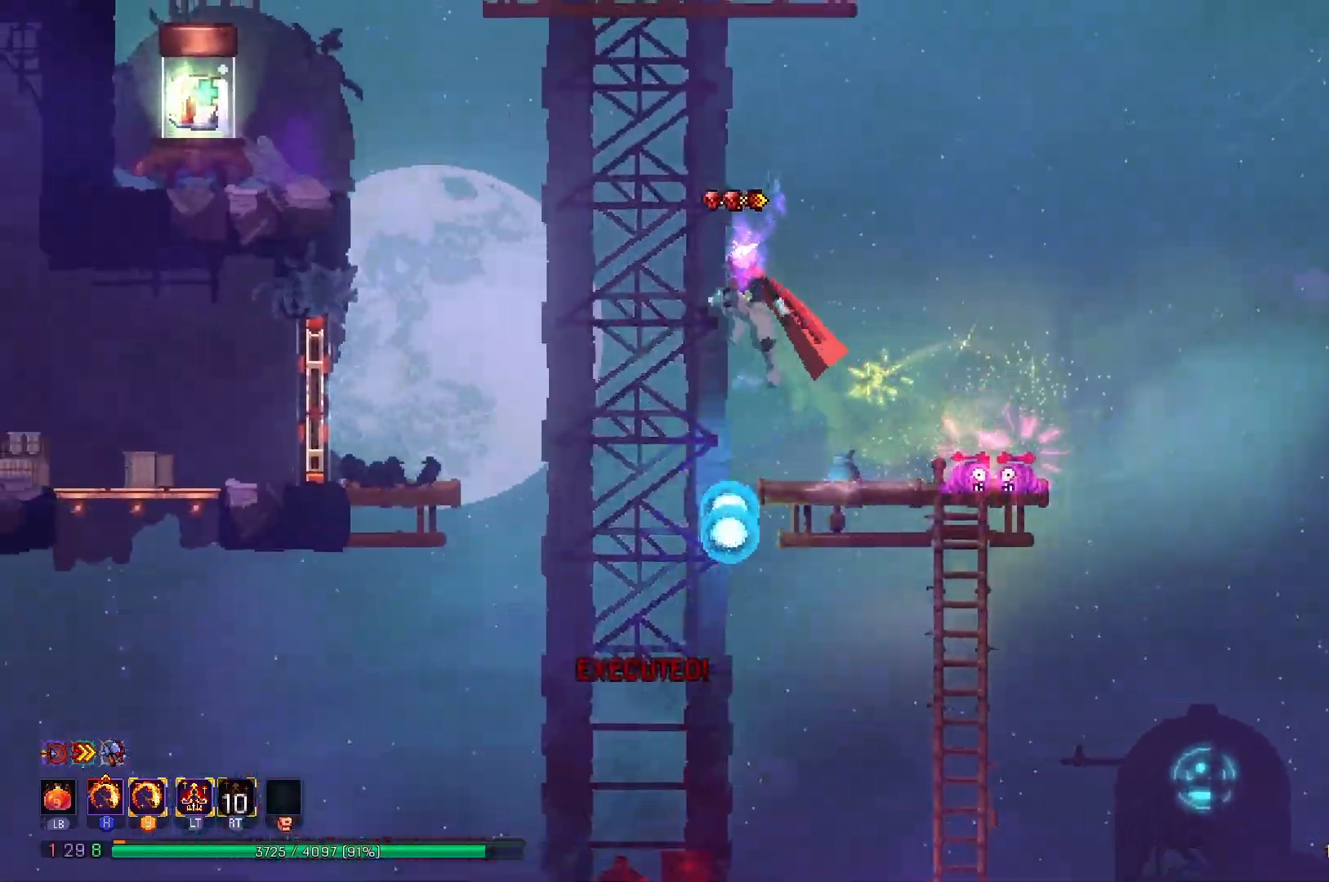
{"buttons": ["DPAD_LEFT"], "right_stick": "center", "events": []}
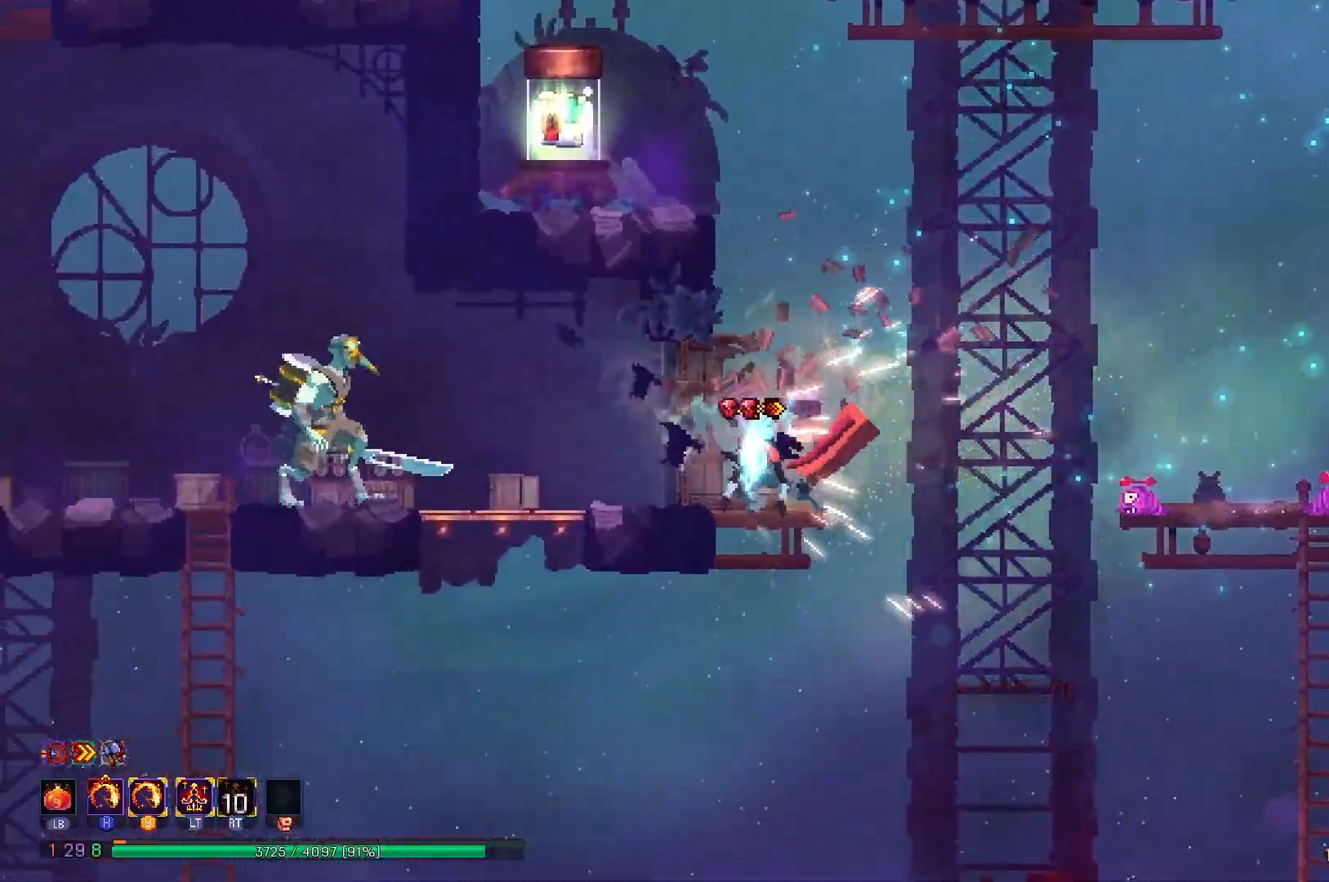
{"buttons": [], "right_stick": "center", "events": [[33, "X", "down"], [33, "Y", "down"], [183, "DPAD_LEFT", "up"], [183, "X", "up"], [217, "Y", "up"], [284, "DPAD_RIGHT", "down"], [350, "A", "down"], [450, "DPAD_RIGHT", "up"], [467, "A", "up"]]}
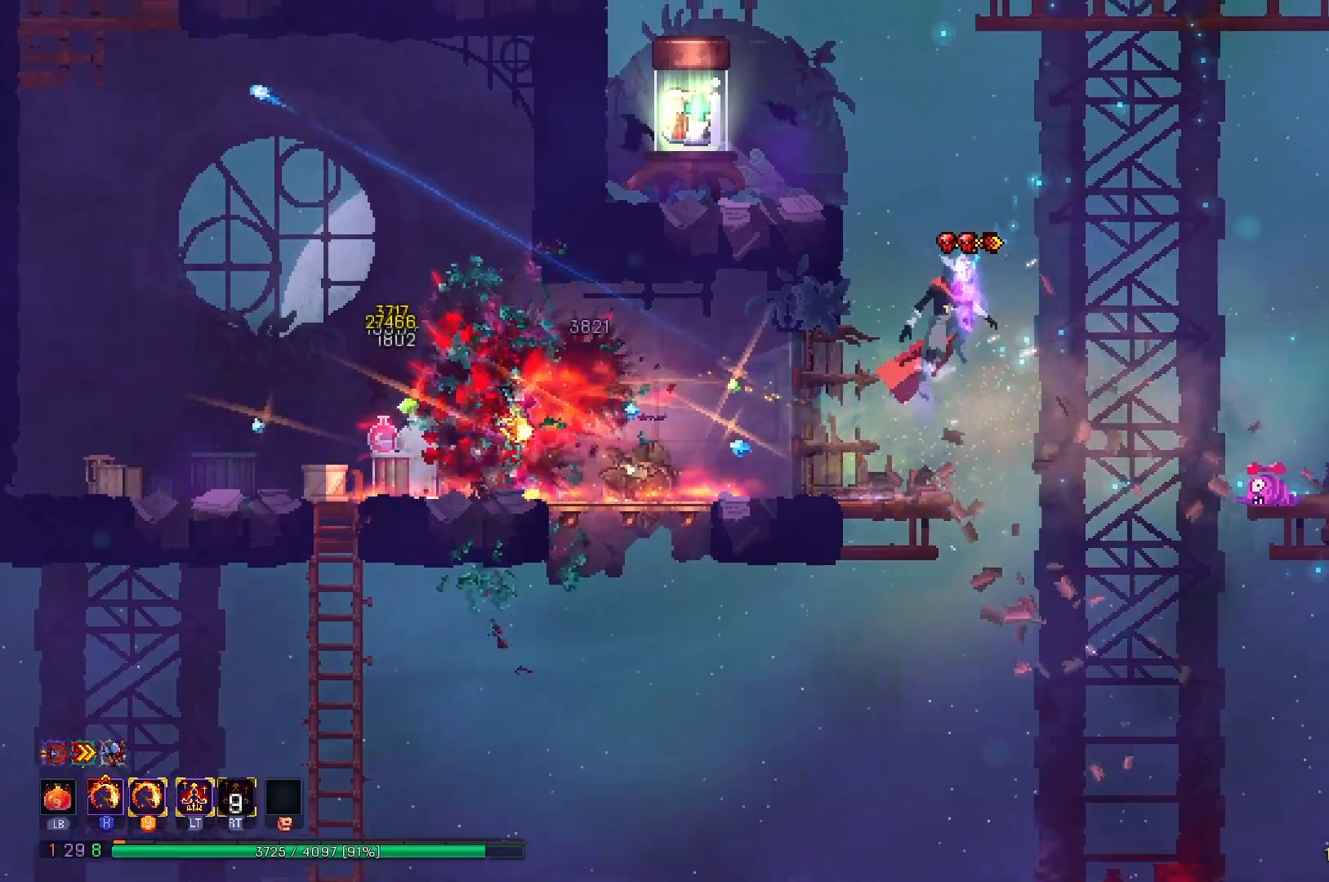
{"buttons": ["DPAD_LEFT"], "right_stick": "center", "events": [[50, "A", "down"], [50, "DPAD_LEFT", "down"], [251, "A", "up"]]}
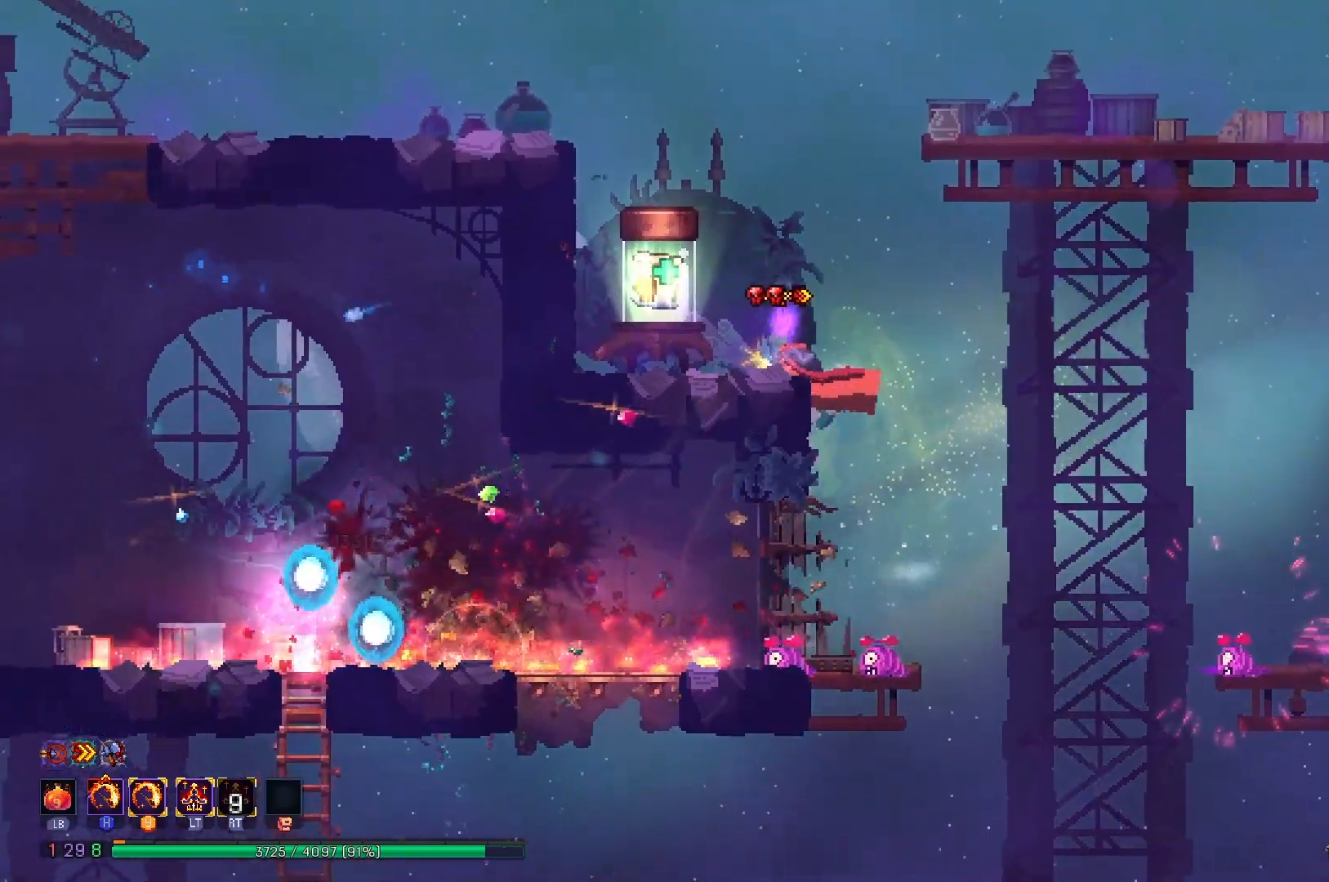
{"buttons": [], "right_stick": "center", "events": [[83, "R1", "down"], [150, "R1", "up"], [200, "DPAD_LEFT", "up"], [217, "R1", "down"], [334, "R1", "up"]]}
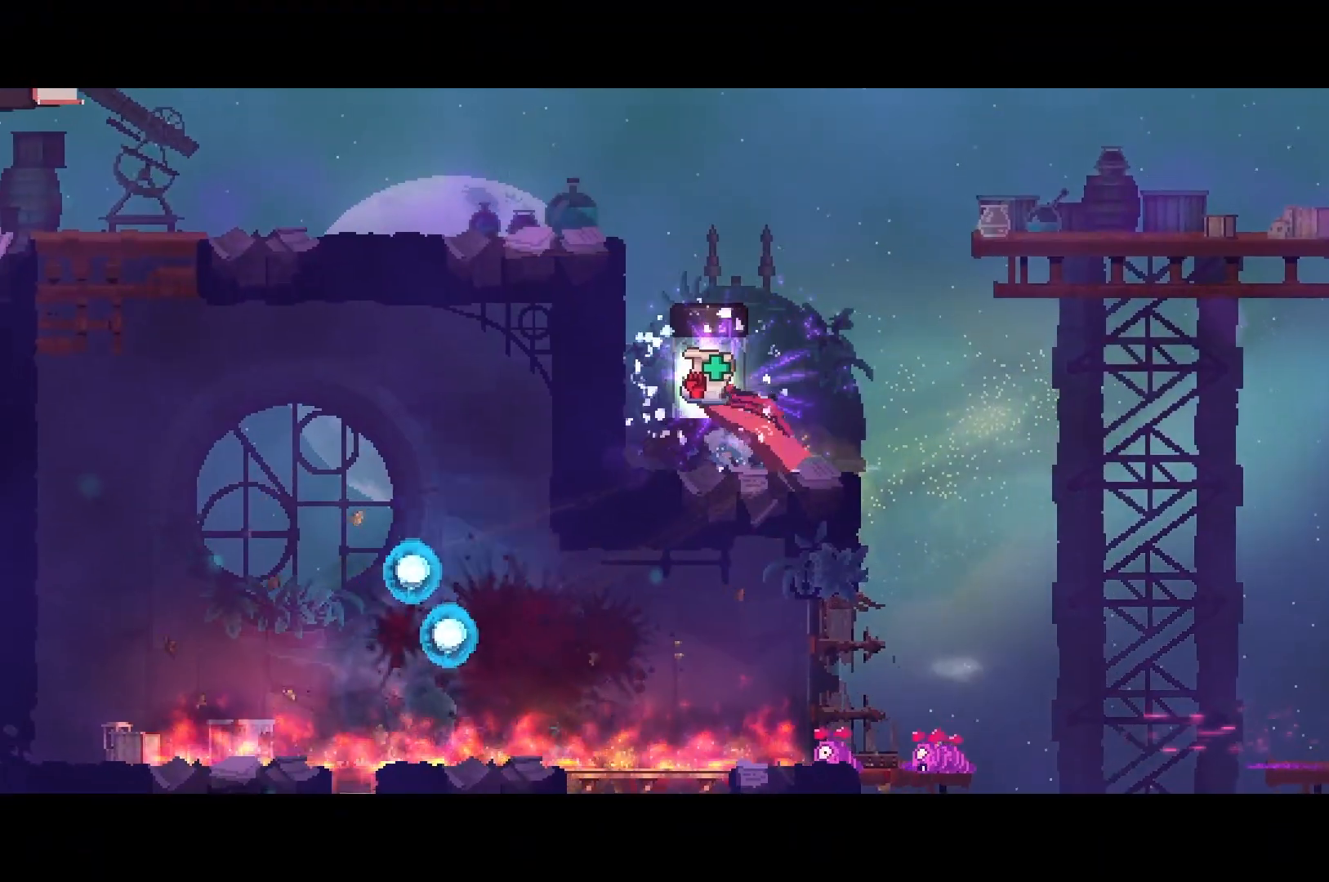
{"buttons": [], "right_stick": "center", "events": []}
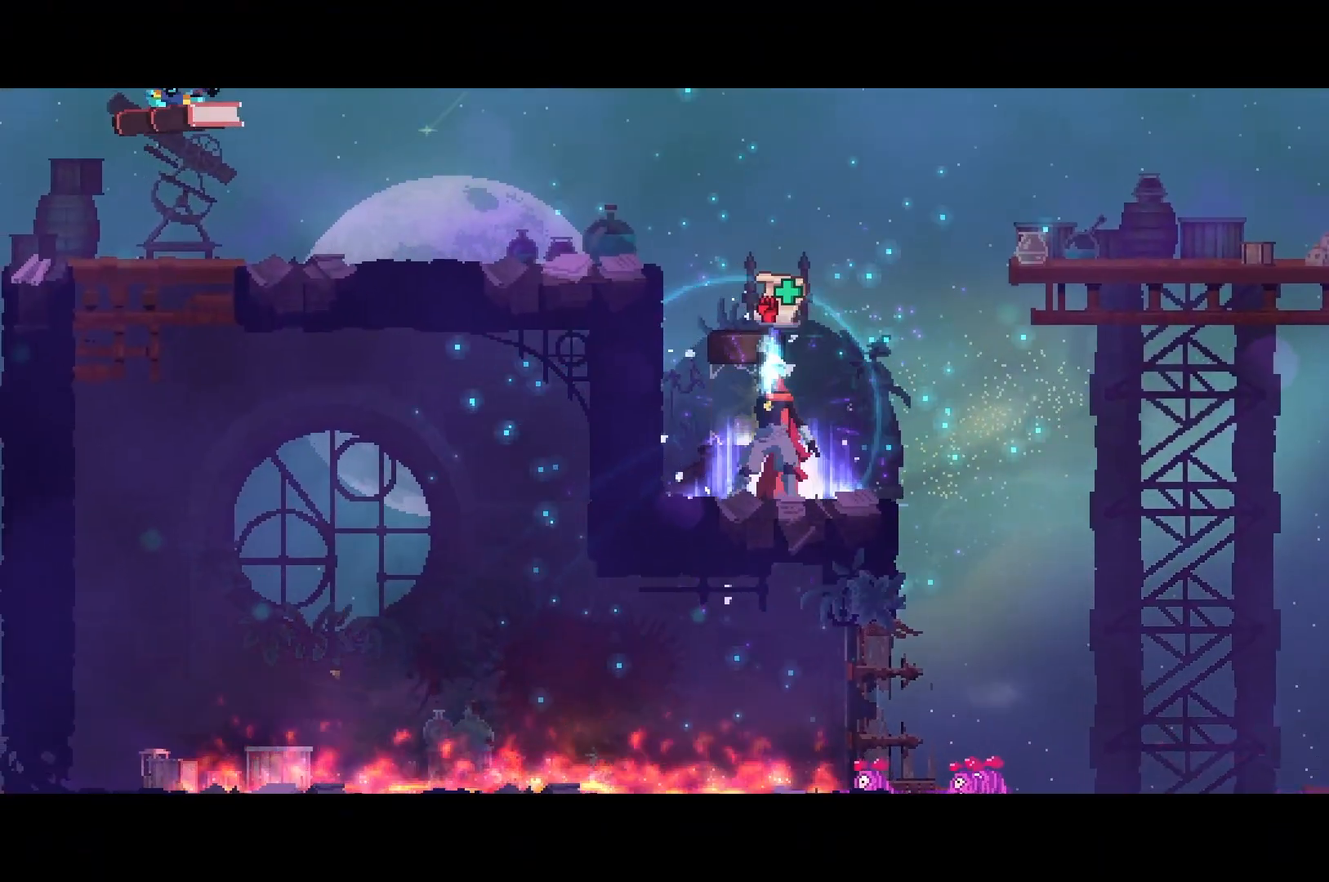
{"buttons": ["DPAD_RIGHT"], "right_stick": "center", "events": [[167, "DPAD_RIGHT", "down"]]}
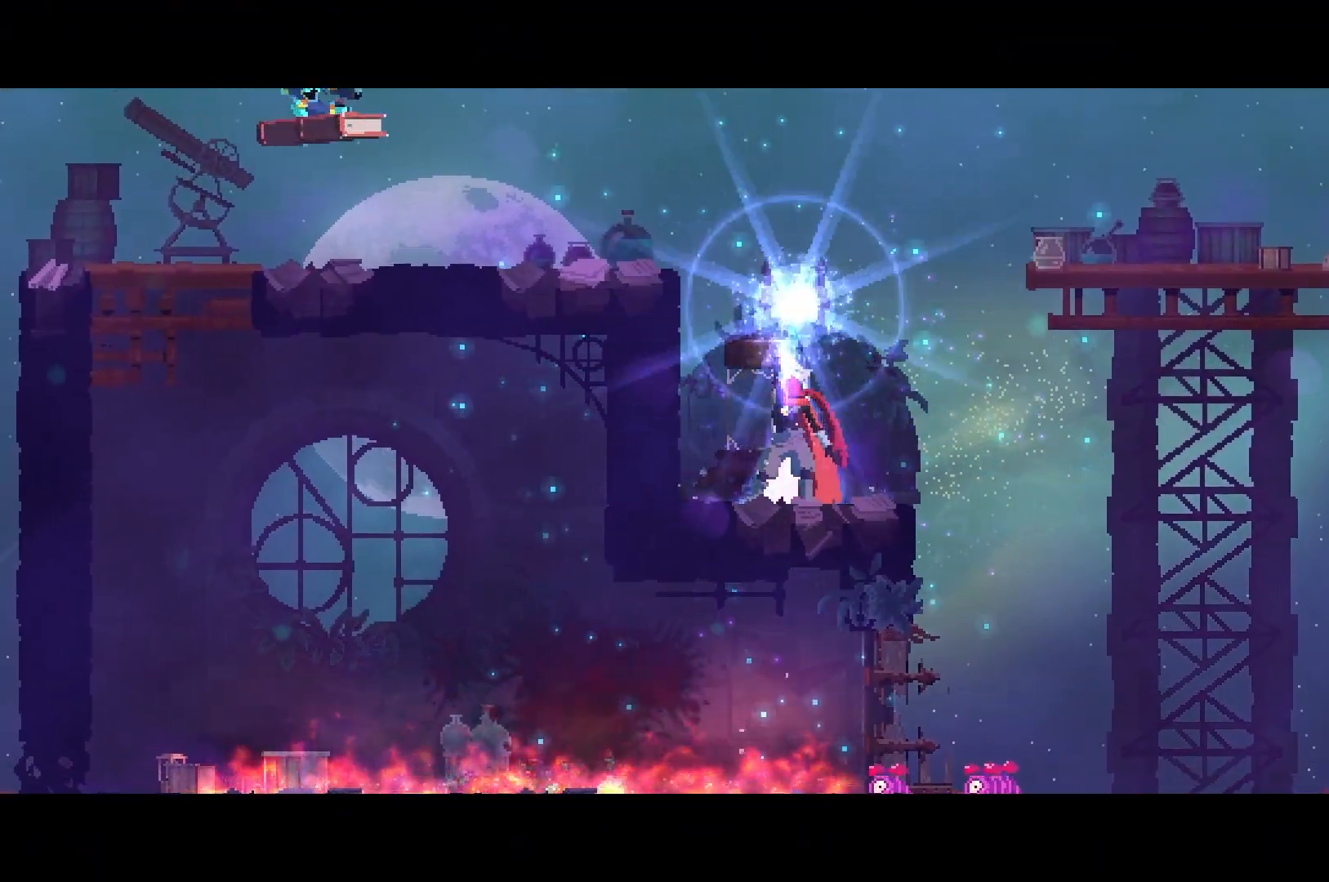
{"buttons": ["DPAD_RIGHT"], "right_stick": "center", "events": []}
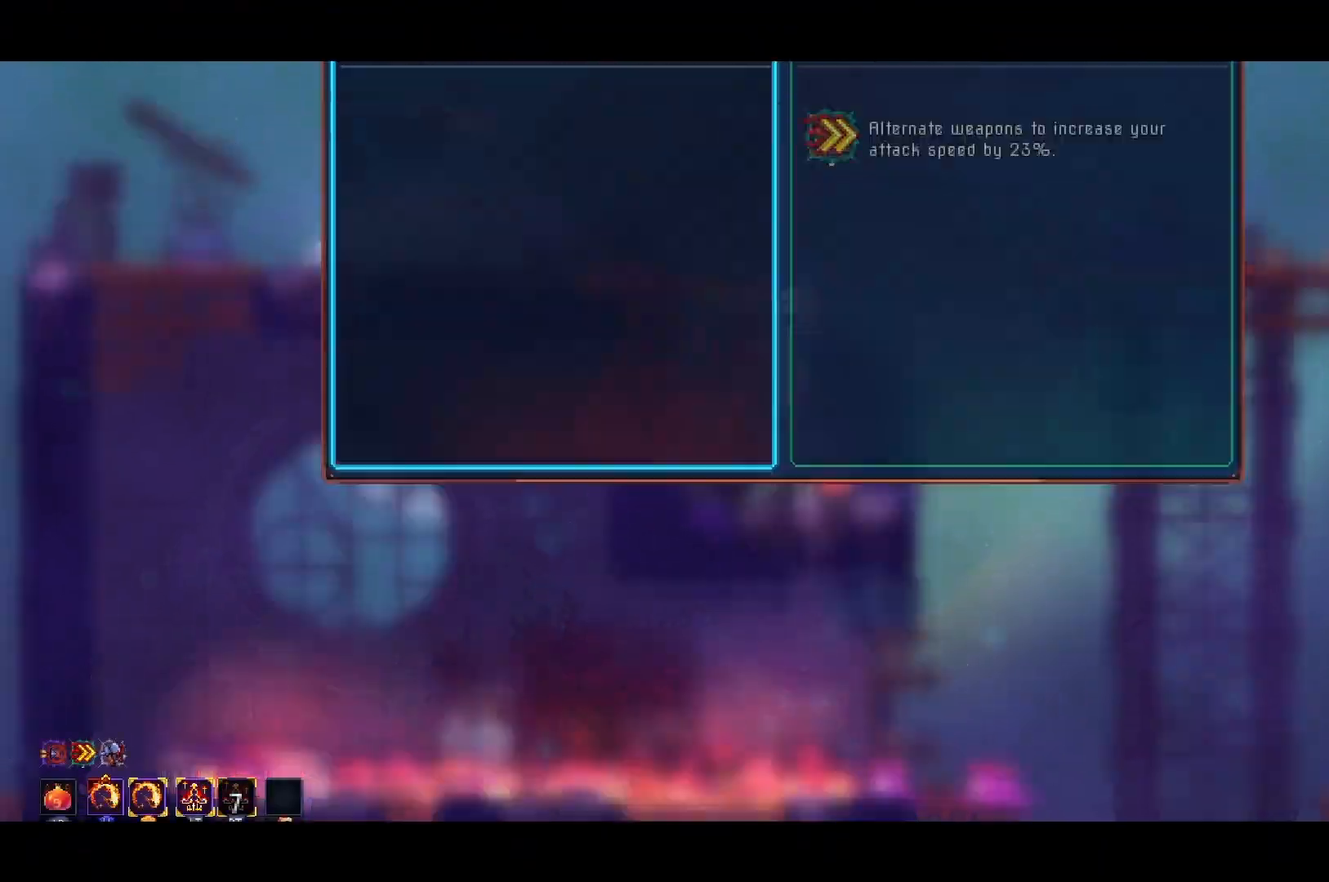
{"buttons": [], "right_stick": "center", "events": [[250, "A", "down"], [334, "DPAD_RIGHT", "up"], [367, "A", "up"]]}
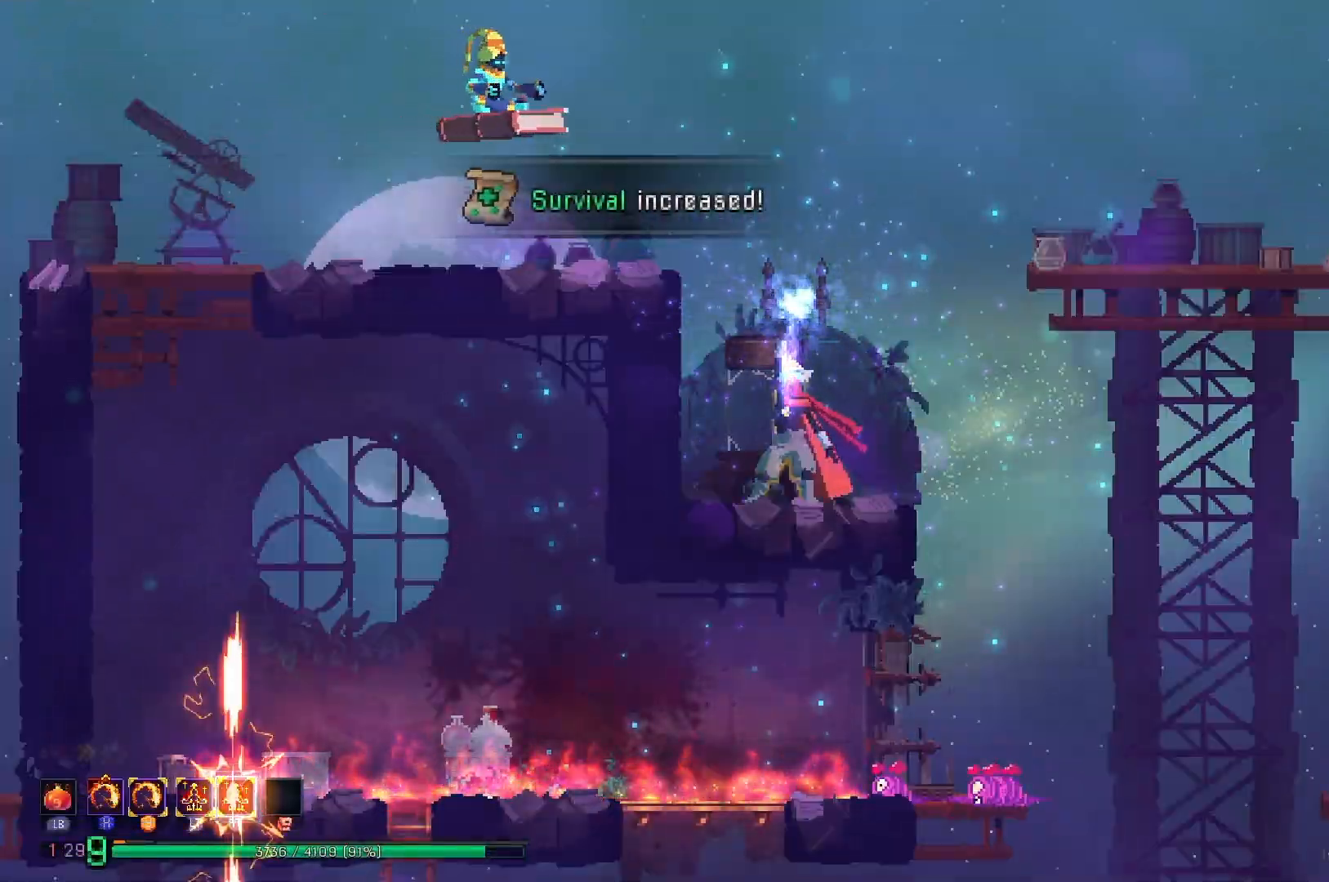
{"buttons": ["DPAD_LEFT"], "right_stick": "center", "events": [[117, "DPAD_LEFT", "down"]]}
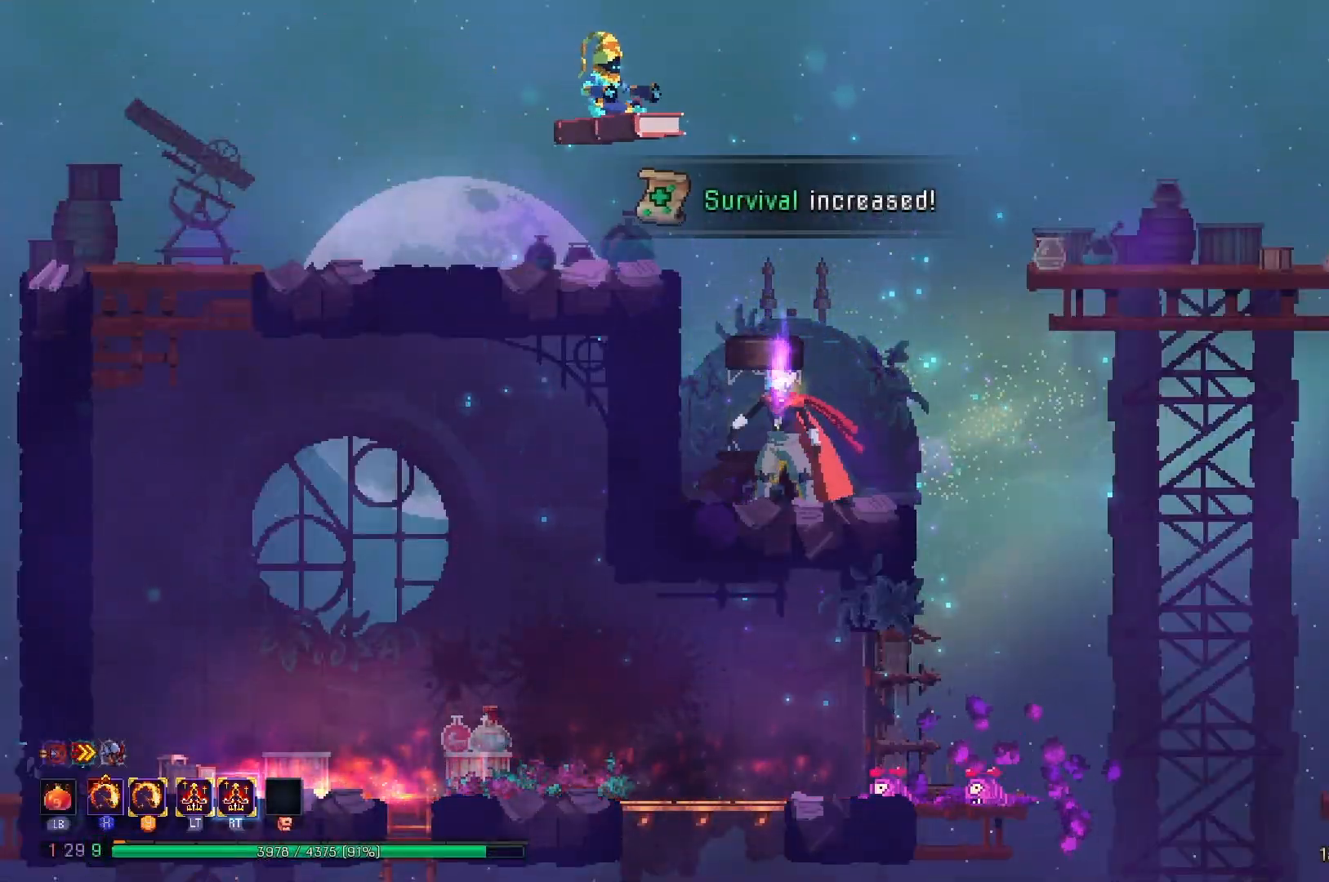
{"buttons": ["DPAD_LEFT"], "right_stick": "center", "events": [[150, "A", "down"], [217, "A", "up"], [317, "A", "down"], [400, "A", "up"]]}
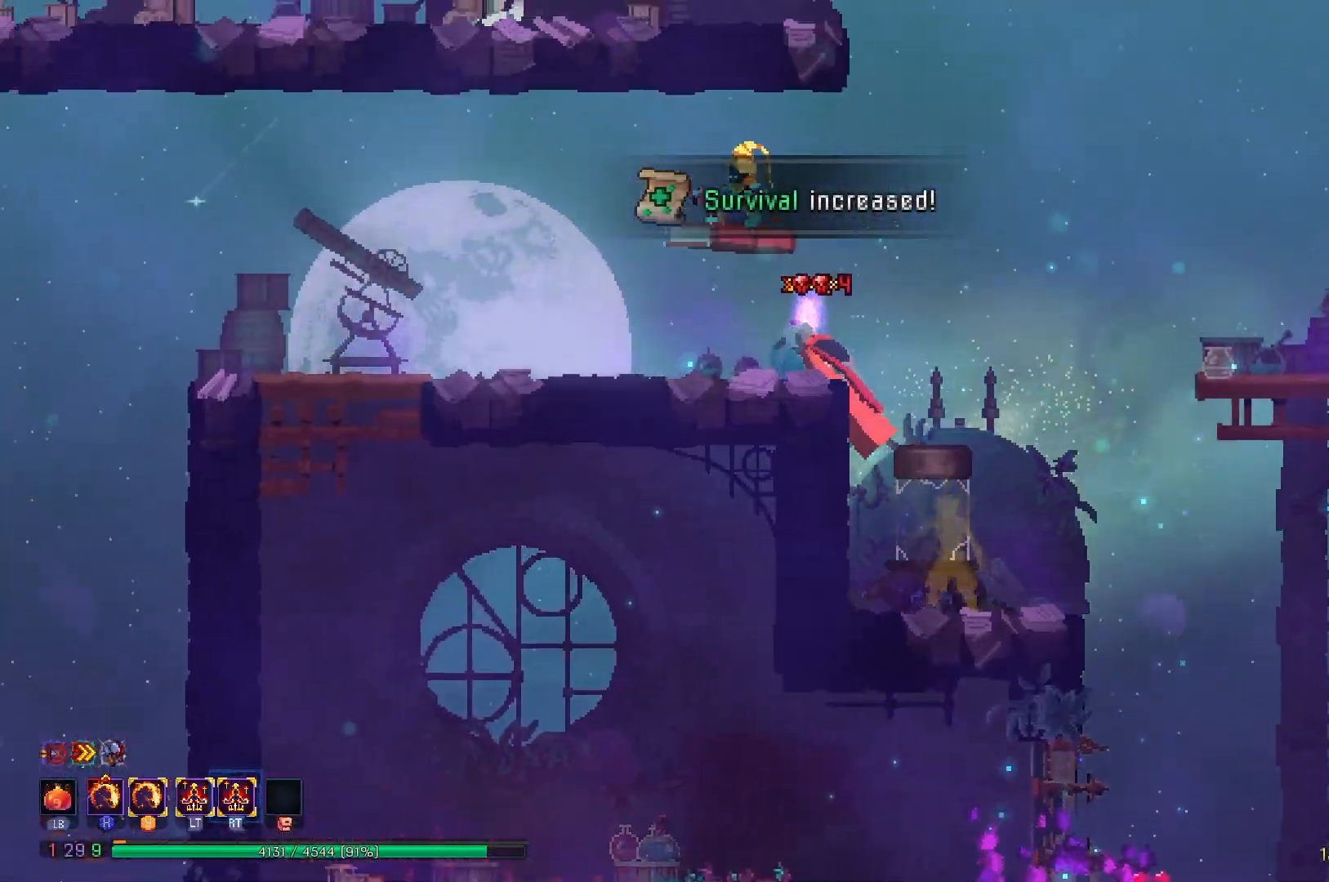
{"buttons": ["X", "Y"], "right_stick": "center", "events": [[17, "A", "down"], [34, "R2", "down"], [67, "A", "up"], [151, "R2", "up"], [167, "A", "down"], [217, "DPAD_LEFT", "up"], [317, "A", "up"], [334, "X", "down"], [334, "Y", "down"]]}